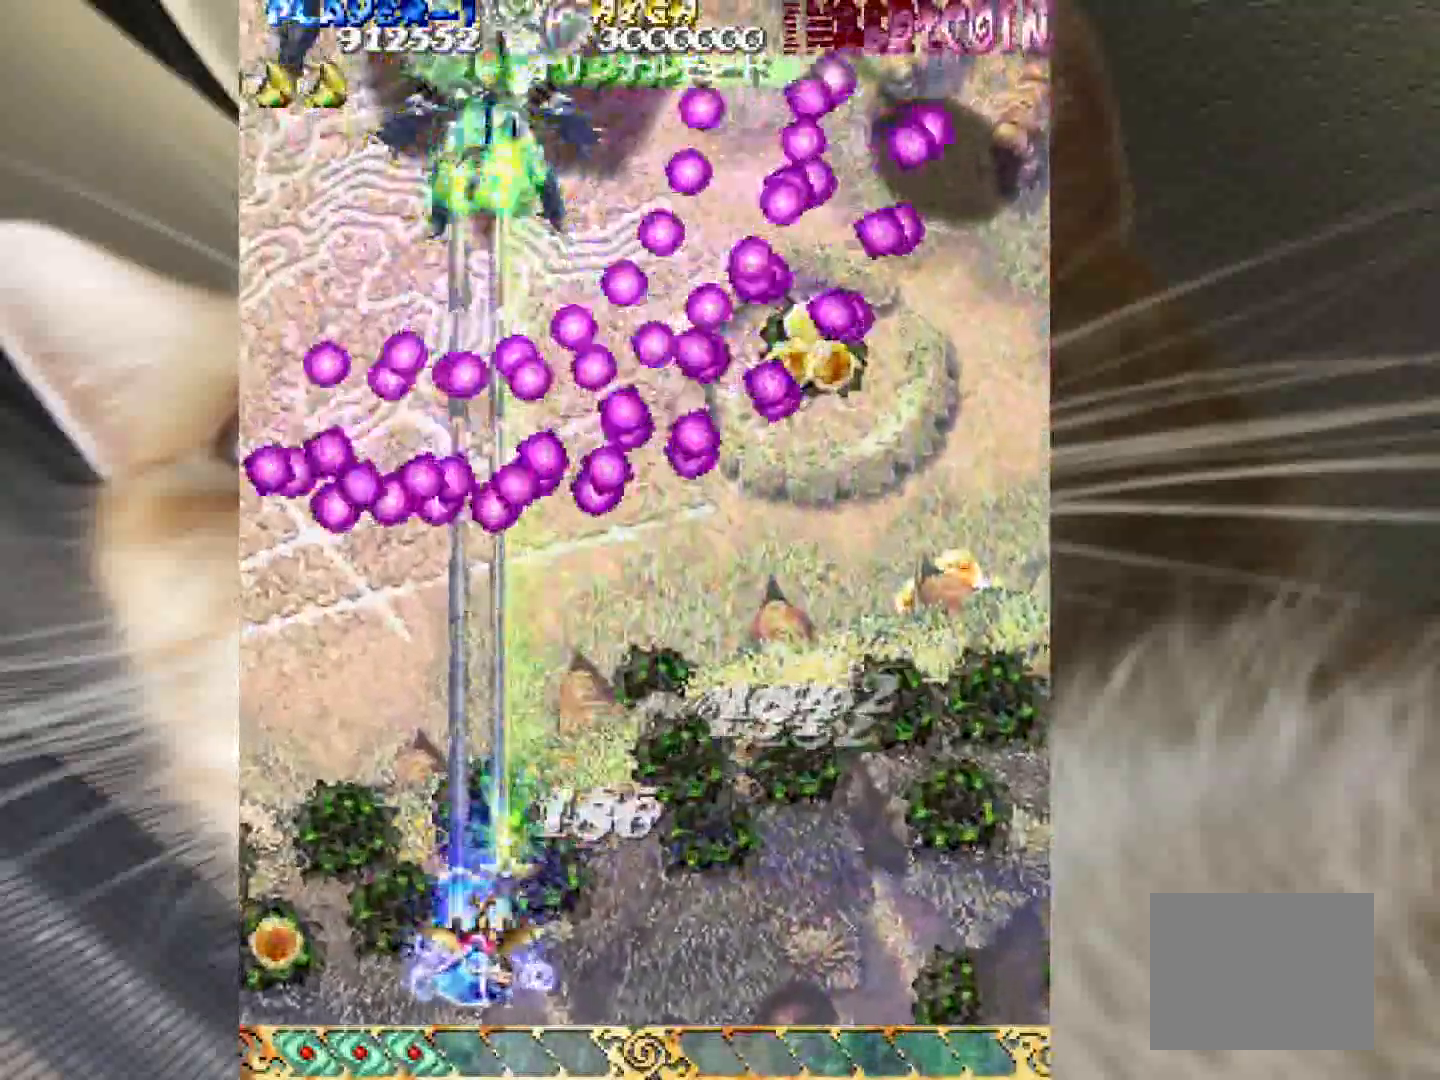
Gameplay with keyboard and mouse; each line is a JSON object with the keys held at the frame after it. "events" lists presses ("down") and releases ("up") of "1", "2", "3", "4", "a", "c", "ctrl", "d", "f", "i", "k", "s", "shift", "space", "v", "w", "x" and "z" between this image and that frame as [ms after this image, input, new state], when the widget could be followed in between. No other keys are recorded. Mouse buttons are not recorded. Not read: mouse_move.
{"keys": ["1", "shift", "z"], "events": [[150, "2", "up"], [417, "1", "down"]]}
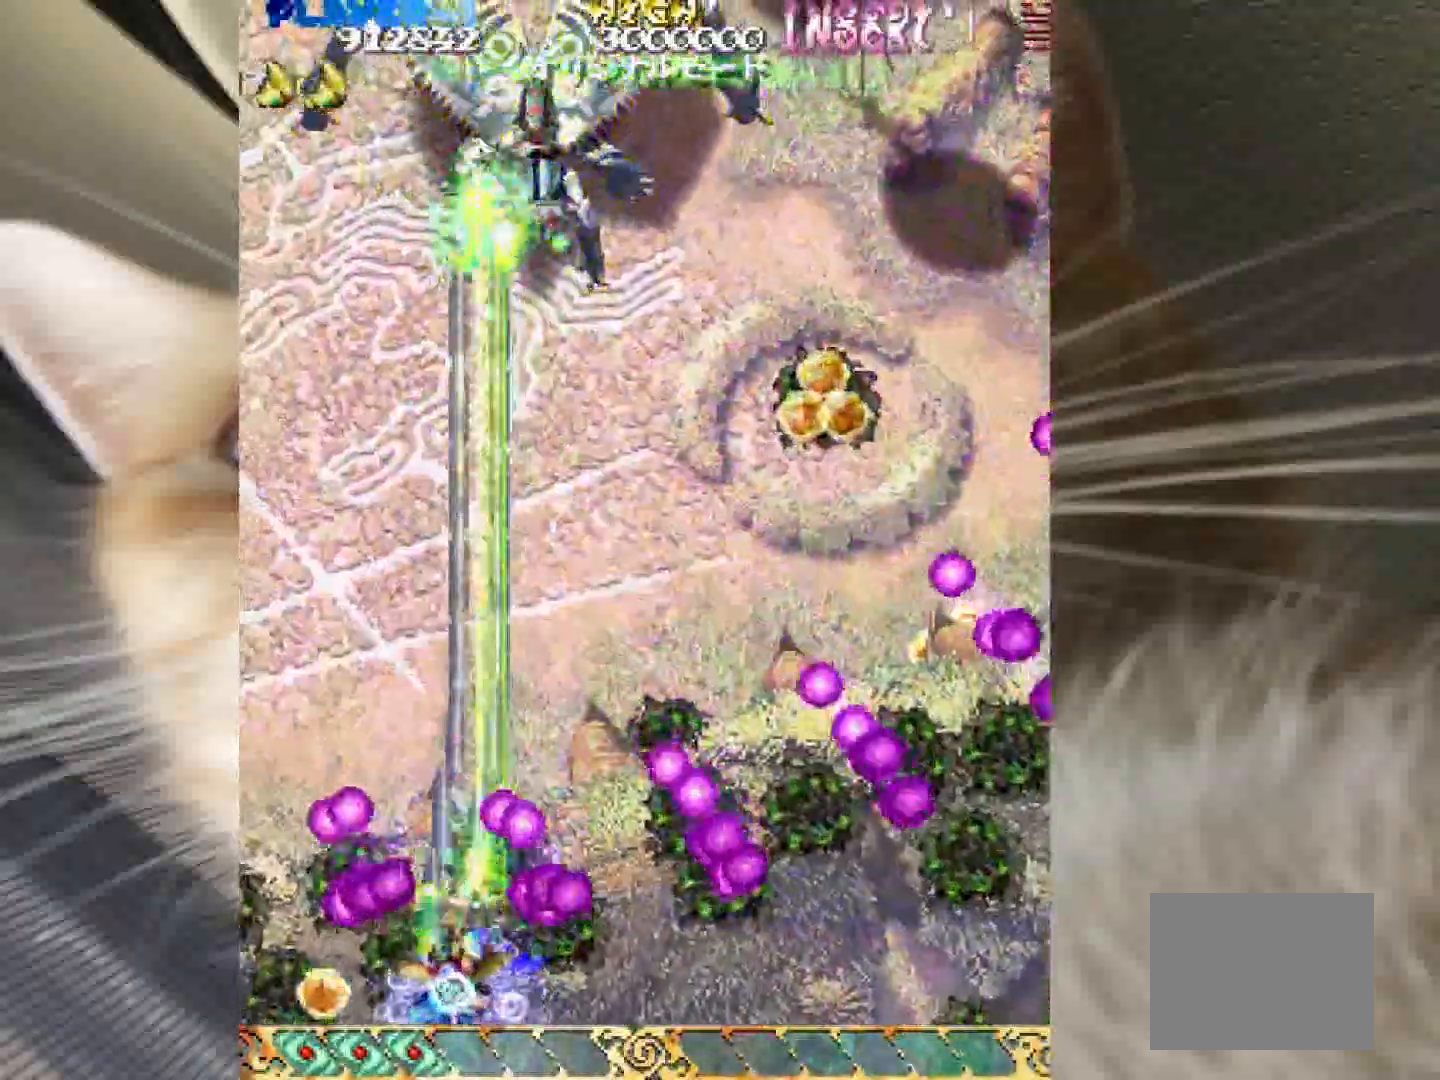
{"keys": ["4", "z"], "events": [[17, "1", "up"], [117, "3", "down"], [383, "3", "up"], [383, "4", "down"], [483, "shift", "up"]]}
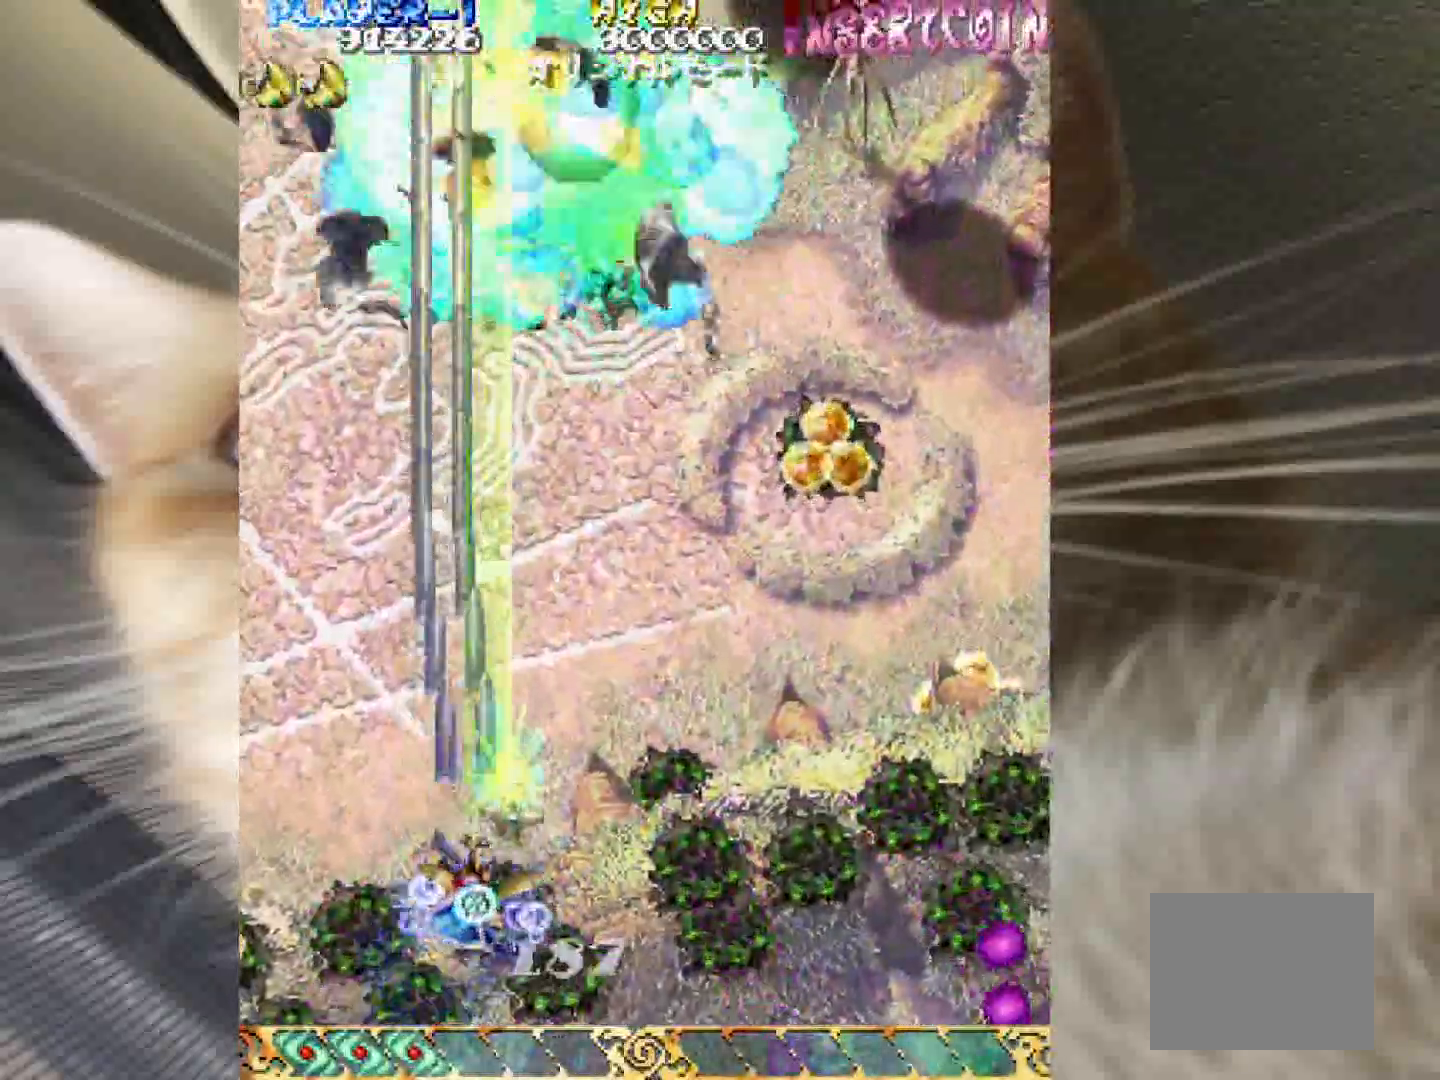
{"keys": ["shift", "z"], "events": [[117, "shift", "down"], [450, "4", "up"]]}
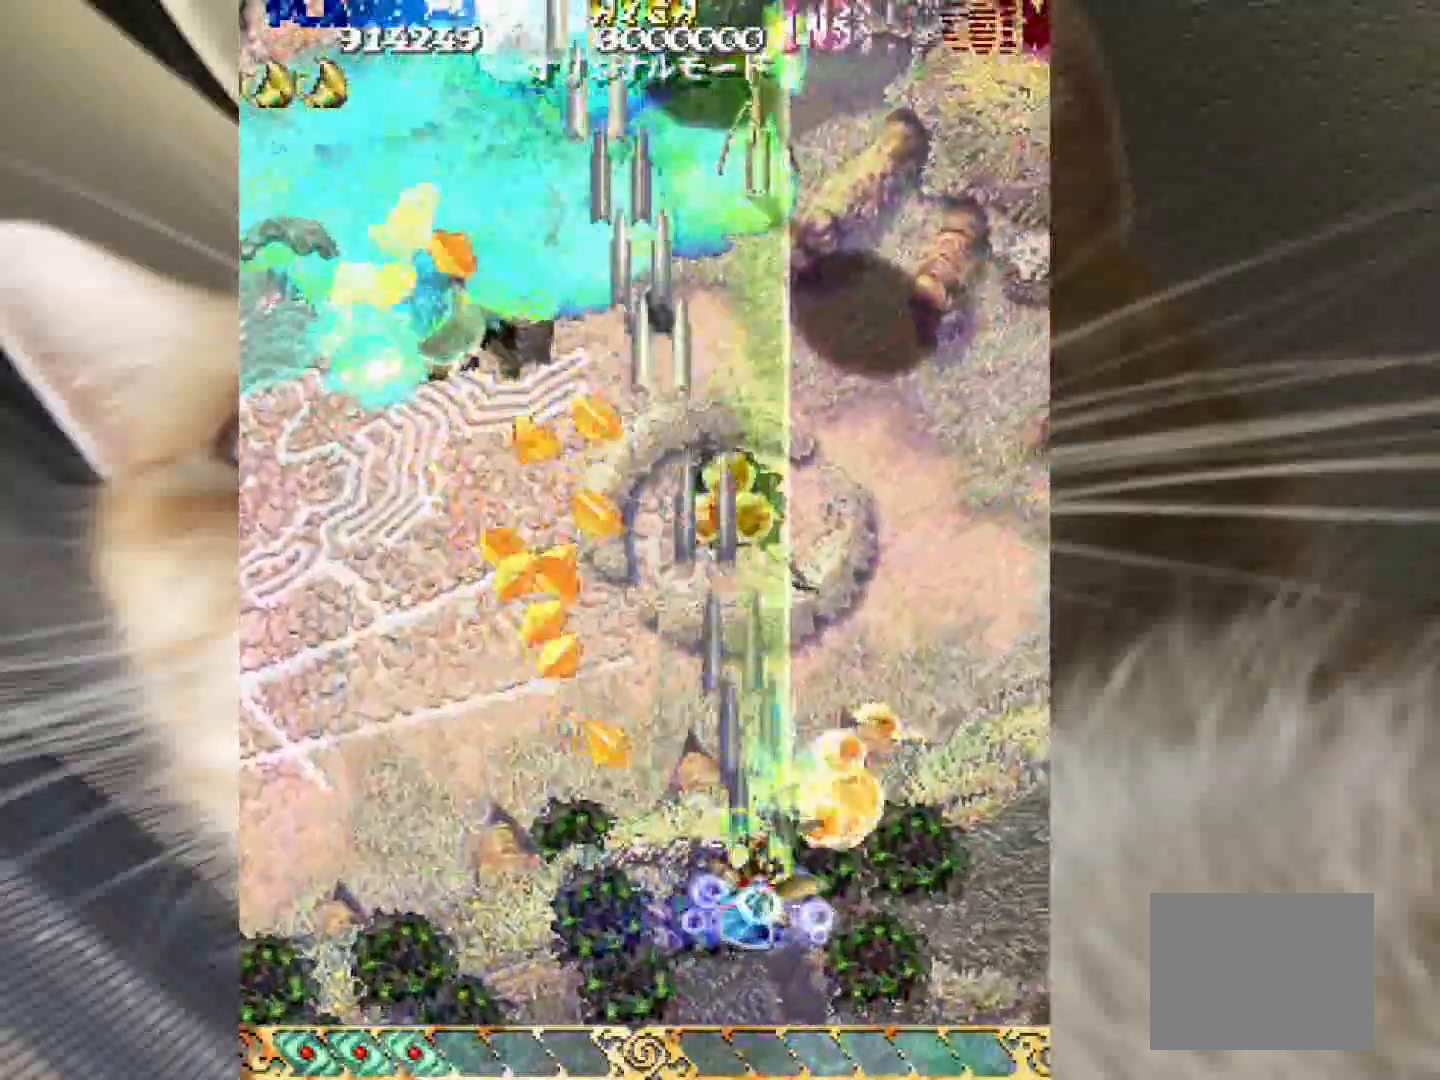
{"keys": ["3", "z"], "events": [[183, "1", "down"], [183, "3", "down"], [233, "1", "up"], [283, "shift", "up"]]}
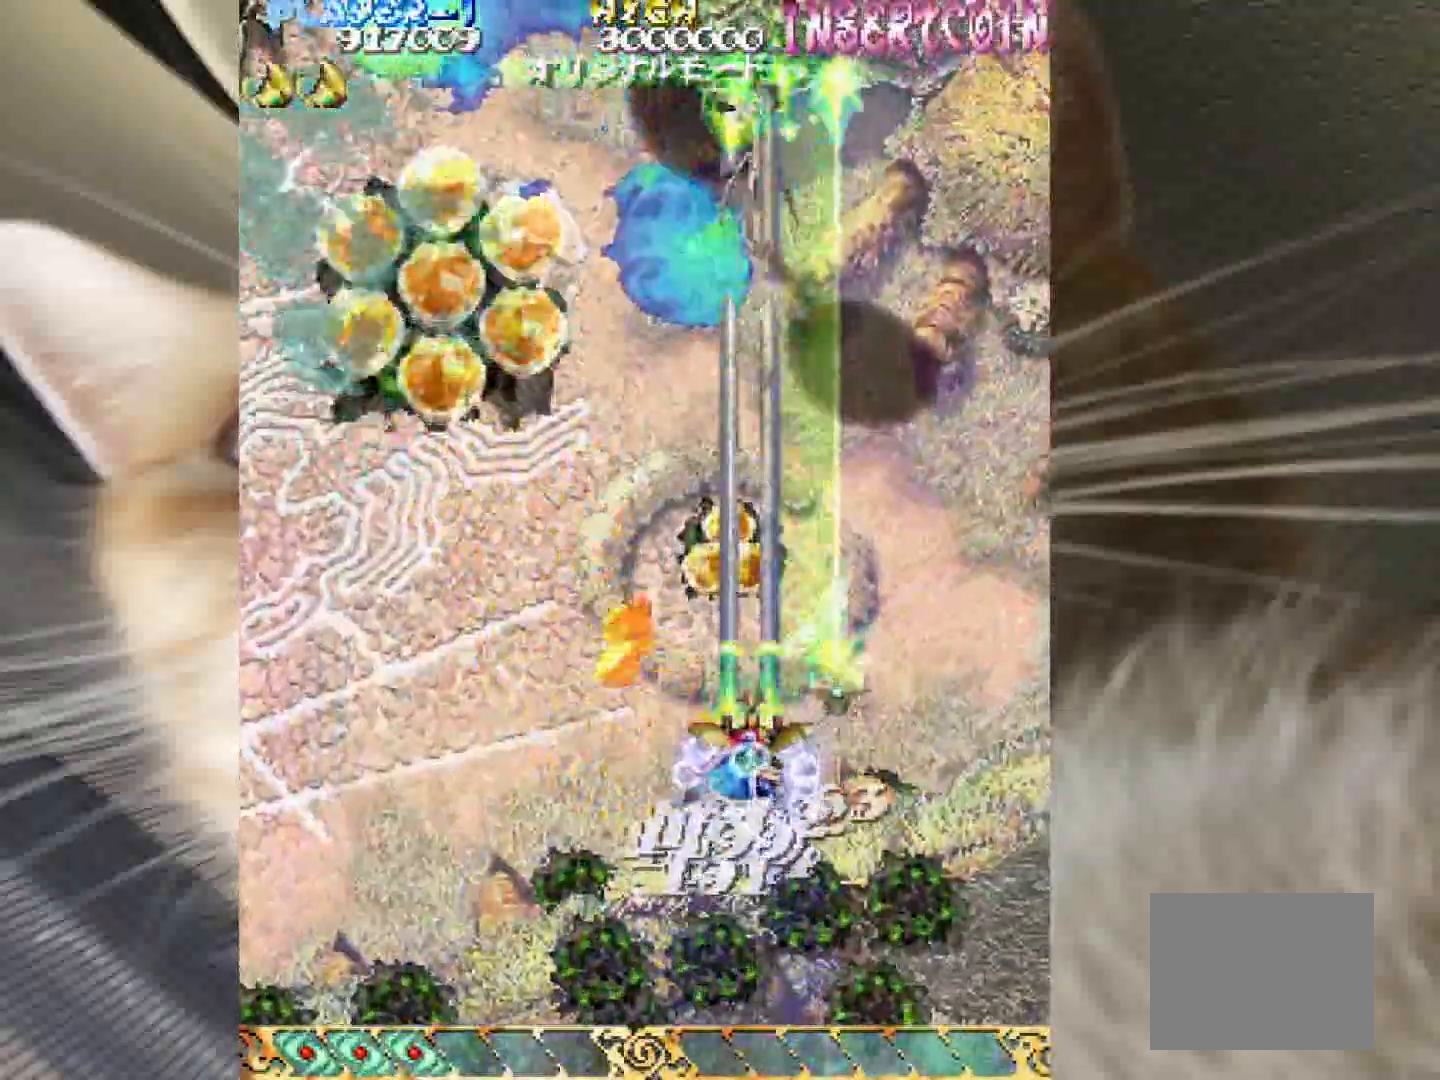
{"keys": ["1", "3", "z"], "events": [[17, "1", "down"]]}
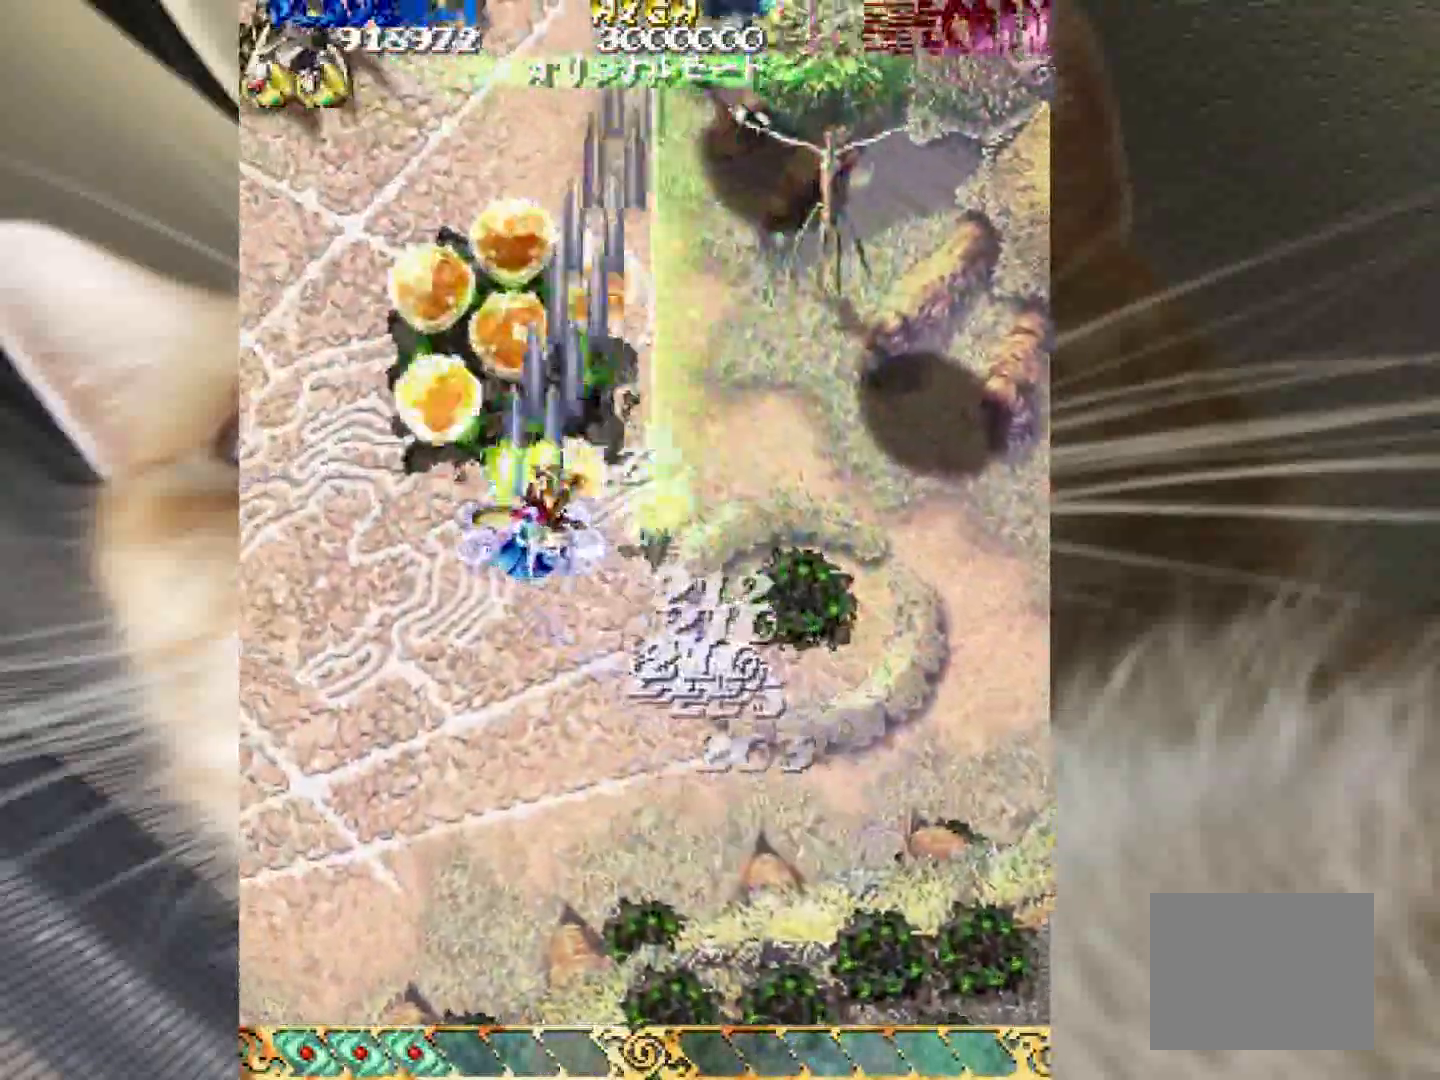
{"keys": ["2", "4", "shift", "z"], "events": [[117, "3", "up"], [117, "shift", "down"], [267, "2", "down"], [400, "1", "up"], [450, "4", "down"]]}
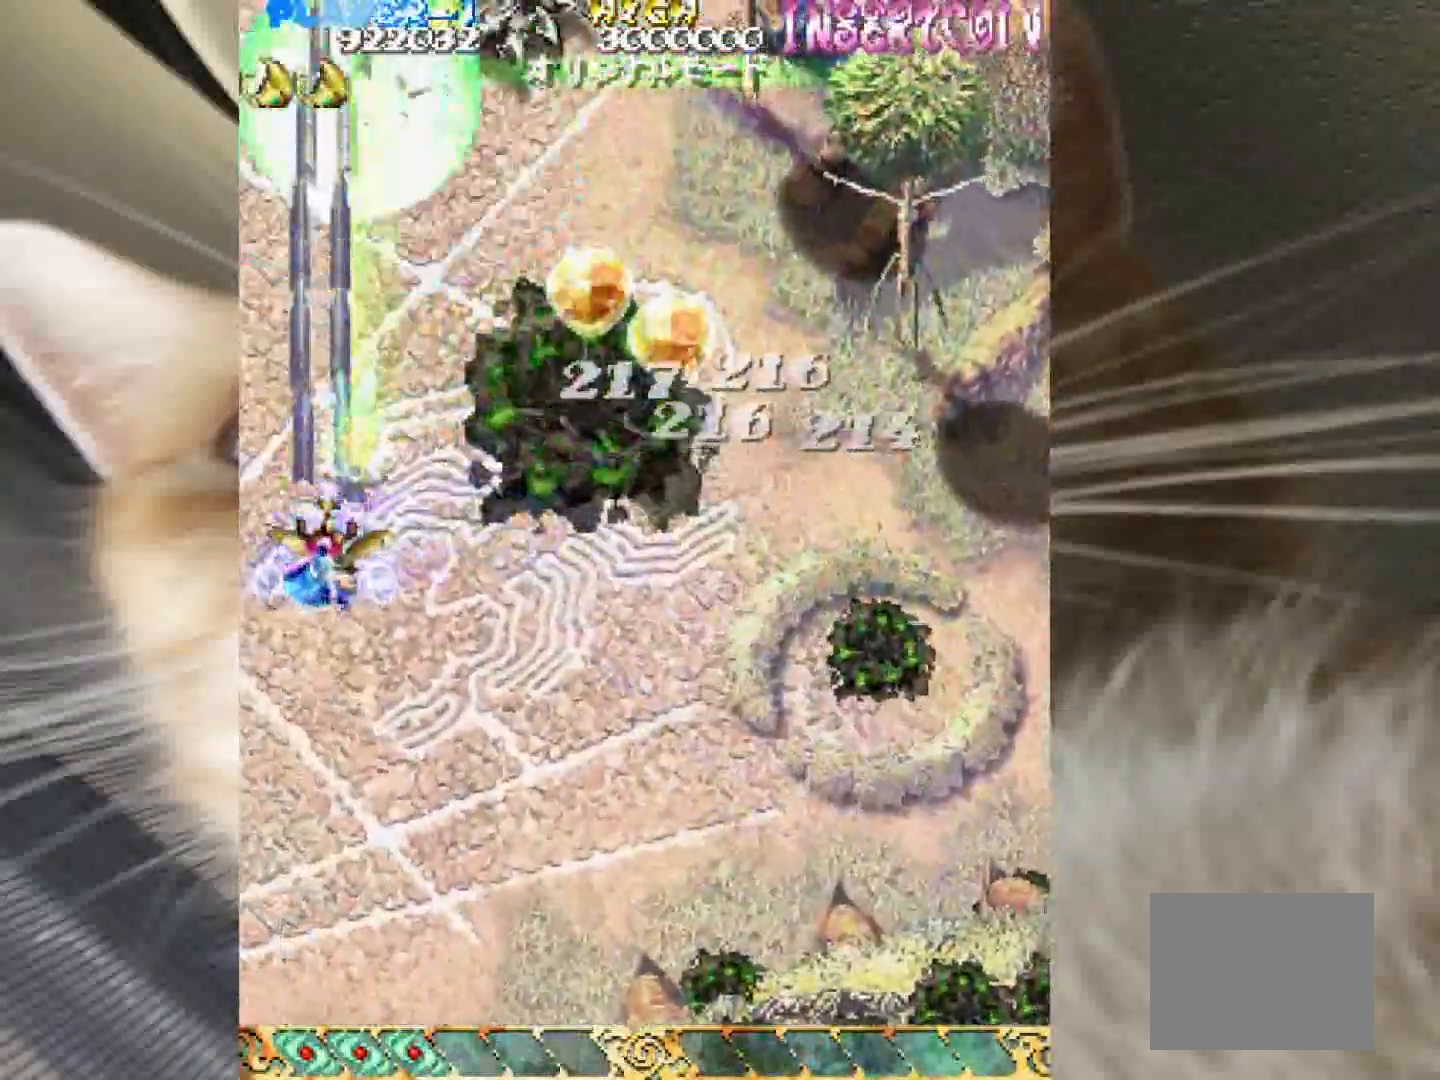
{"keys": ["2", "4", "z"], "events": [[50, "2", "up"], [133, "shift", "up"], [167, "shift", "down"], [317, "2", "down"], [417, "shift", "up"]]}
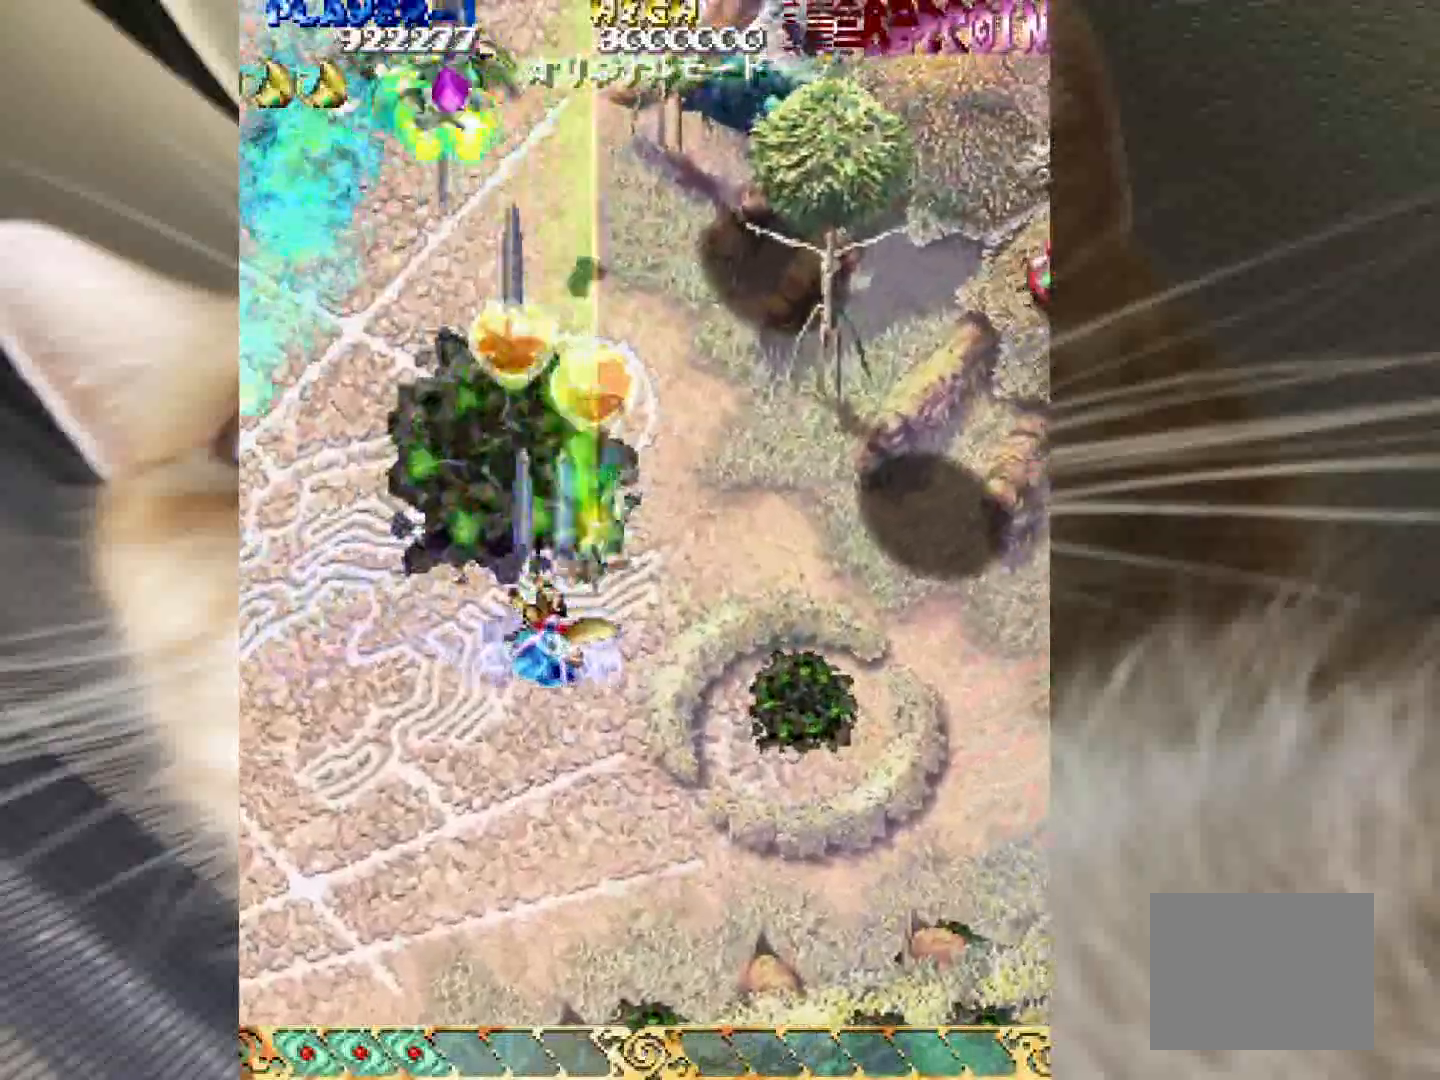
{"keys": ["2", "shift", "z"], "events": [[150, "shift", "down"], [333, "4", "up"]]}
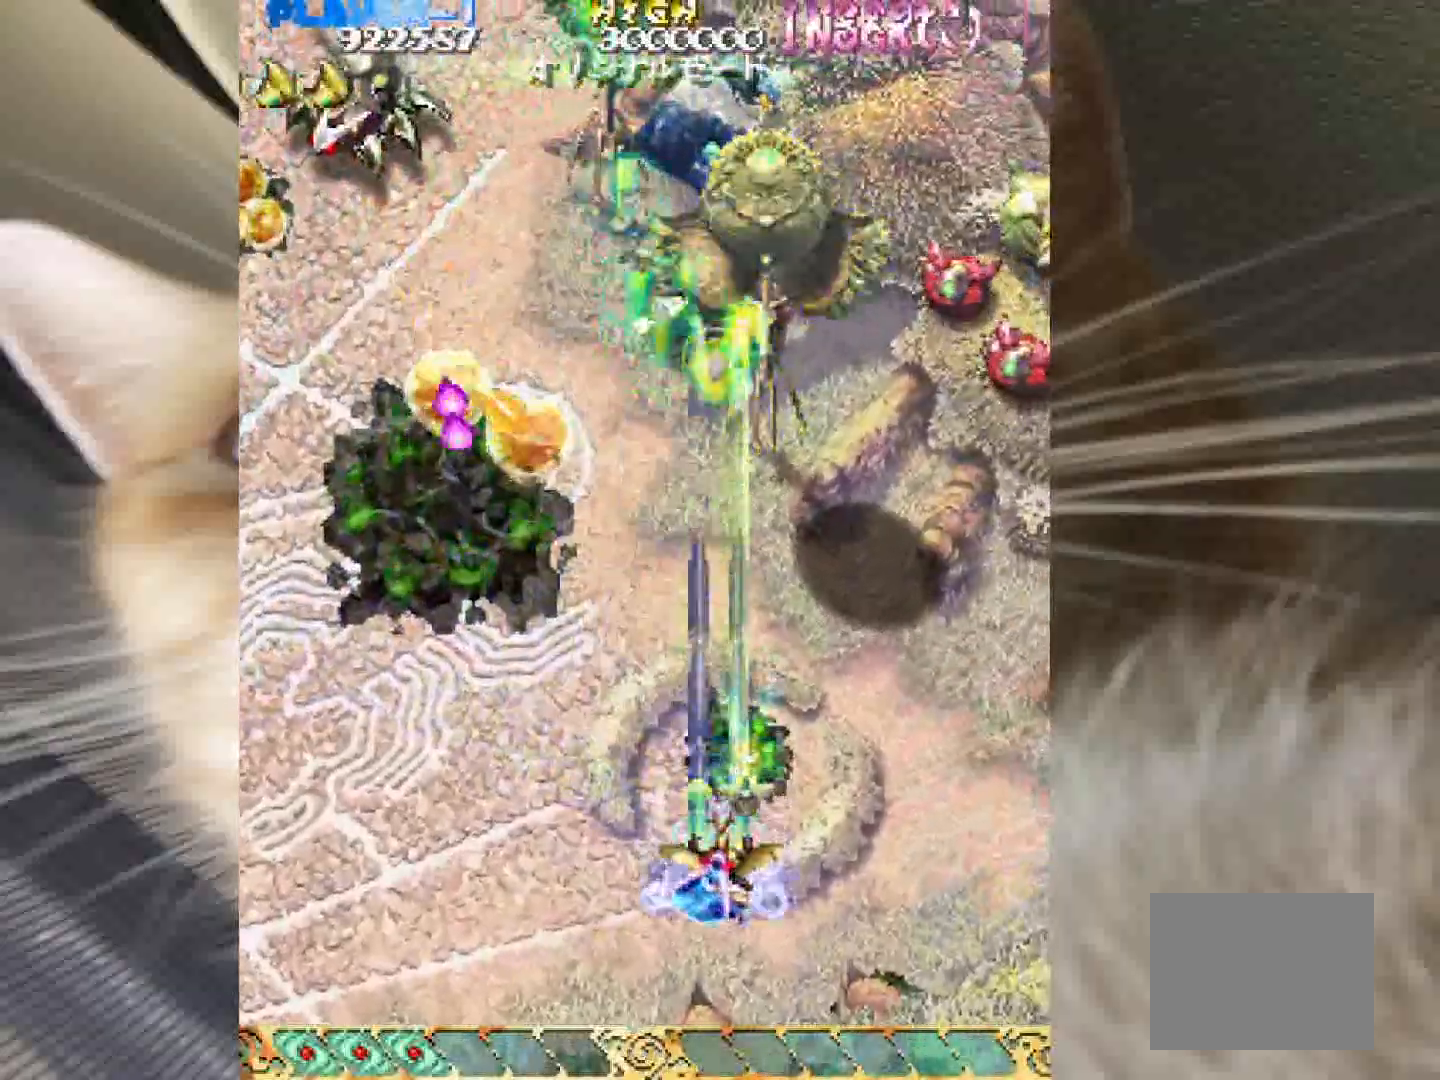
{"keys": ["4", "z"], "events": [[33, "2", "up"], [117, "4", "down"], [217, "4", "up"], [300, "4", "down"], [400, "shift", "up"]]}
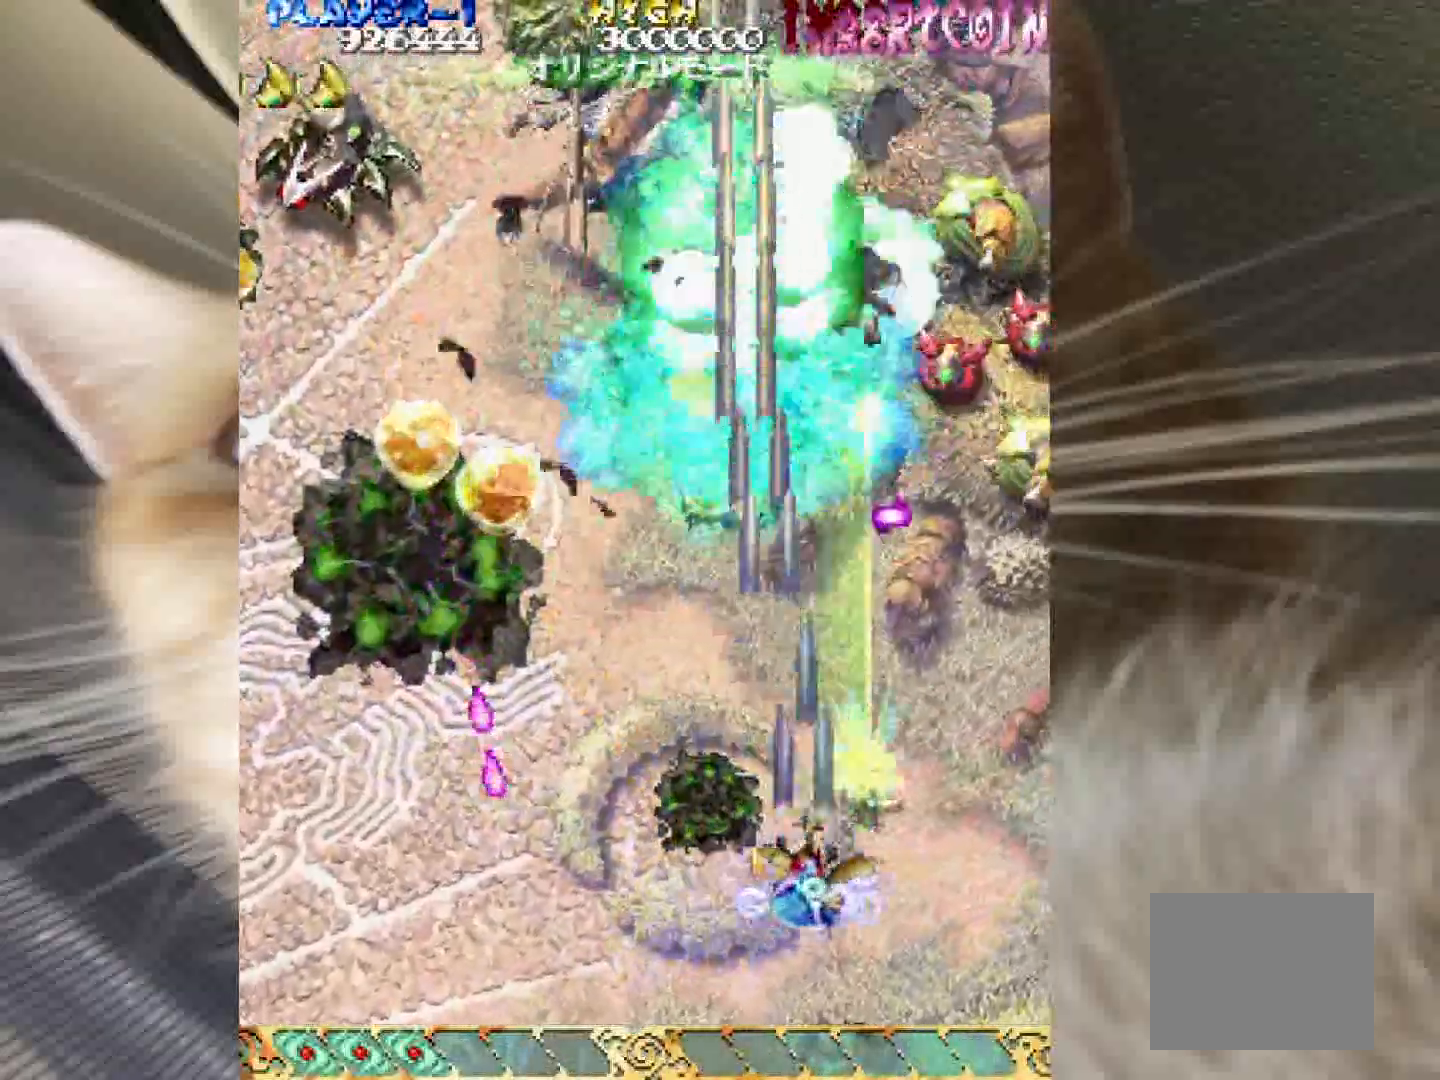
{"keys": ["1", "z"], "events": [[33, "shift", "down"], [417, "1", "down"], [417, "4", "up"], [467, "shift", "up"]]}
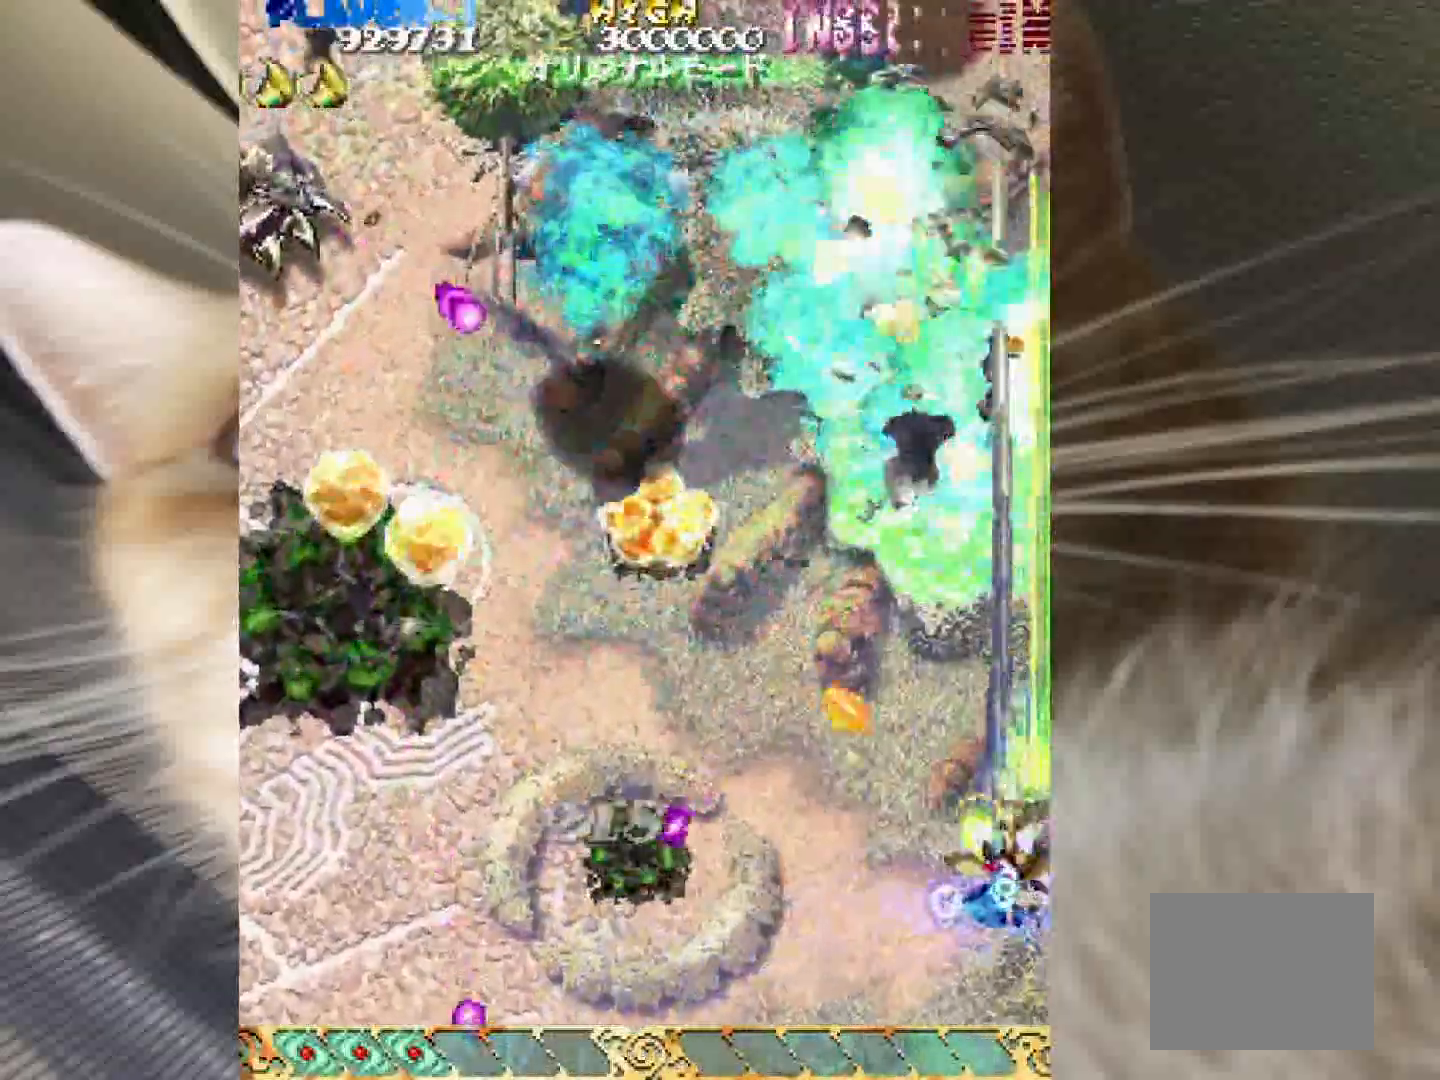
{"keys": ["1", "z"], "events": []}
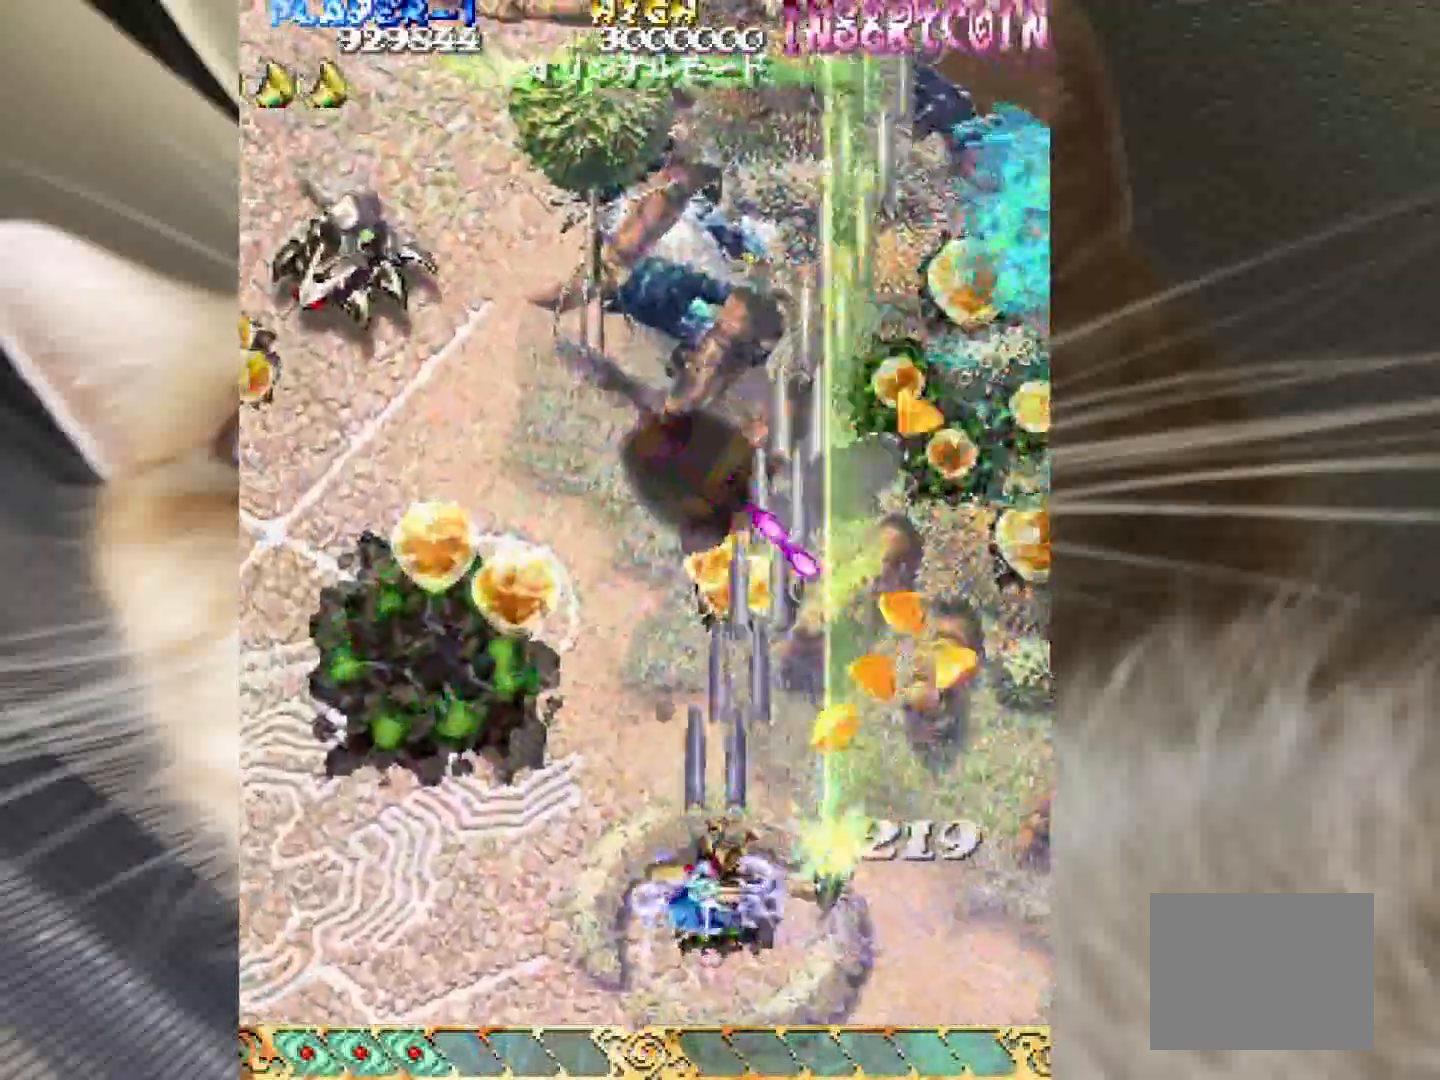
{"keys": ["4", "shift", "z"], "events": [[350, "shift", "down"], [450, "1", "up"], [500, "4", "down"]]}
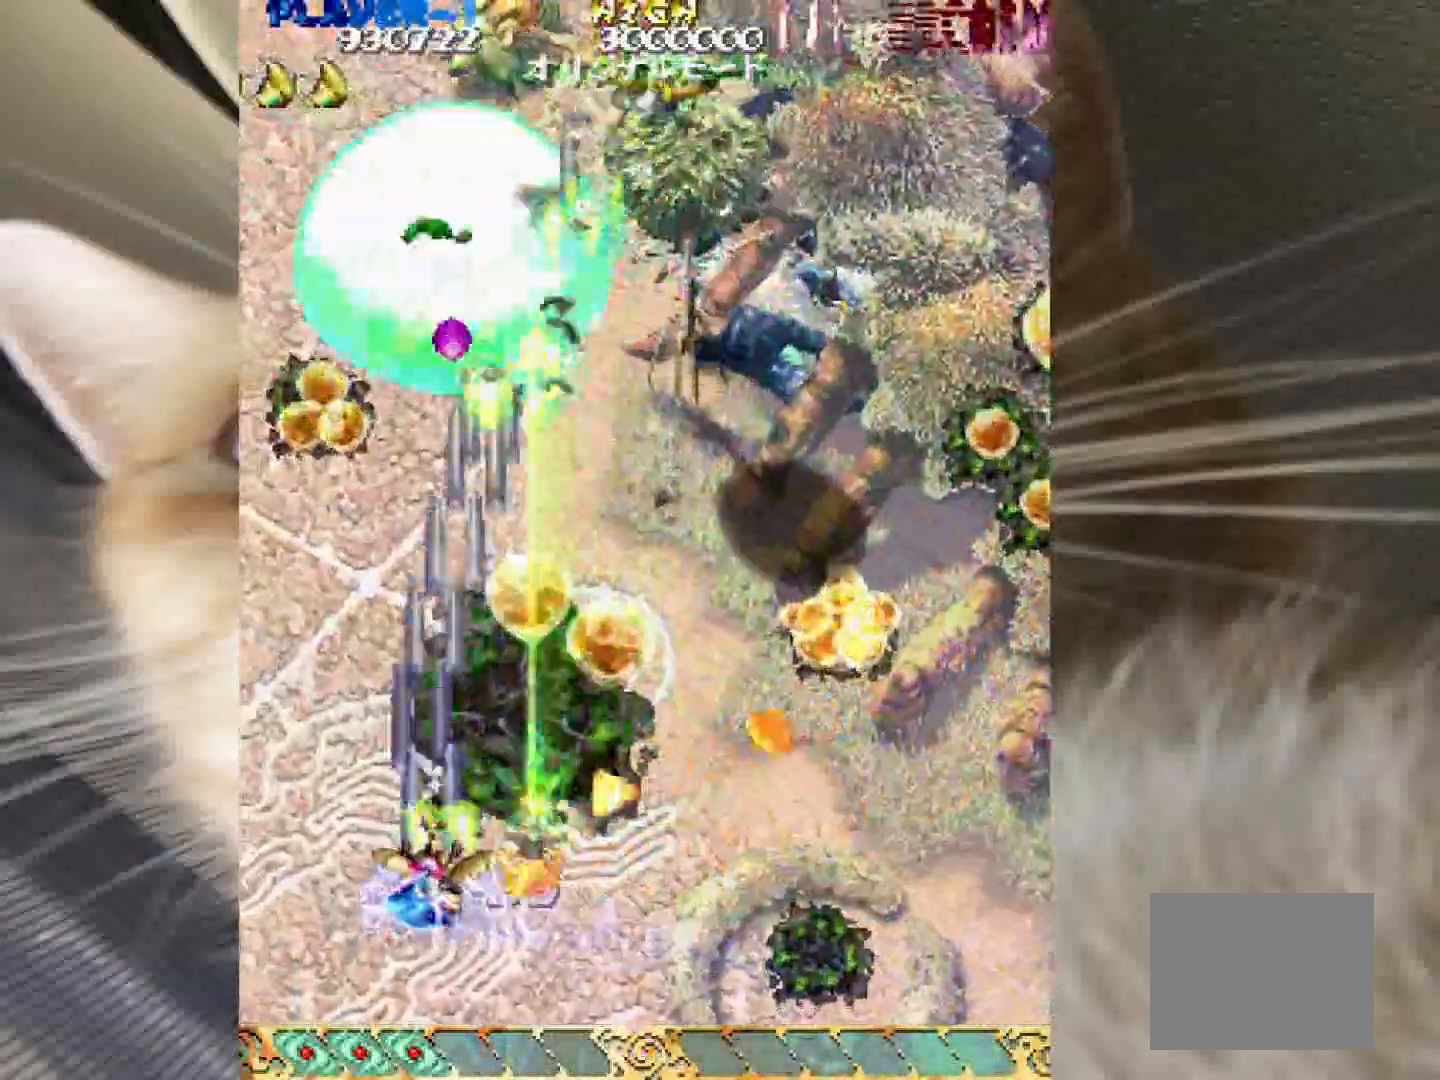
{"keys": ["shift", "z"], "events": [[33, "shift", "up"], [83, "shift", "down"], [267, "4", "up"], [317, "4", "down"], [417, "4", "up"]]}
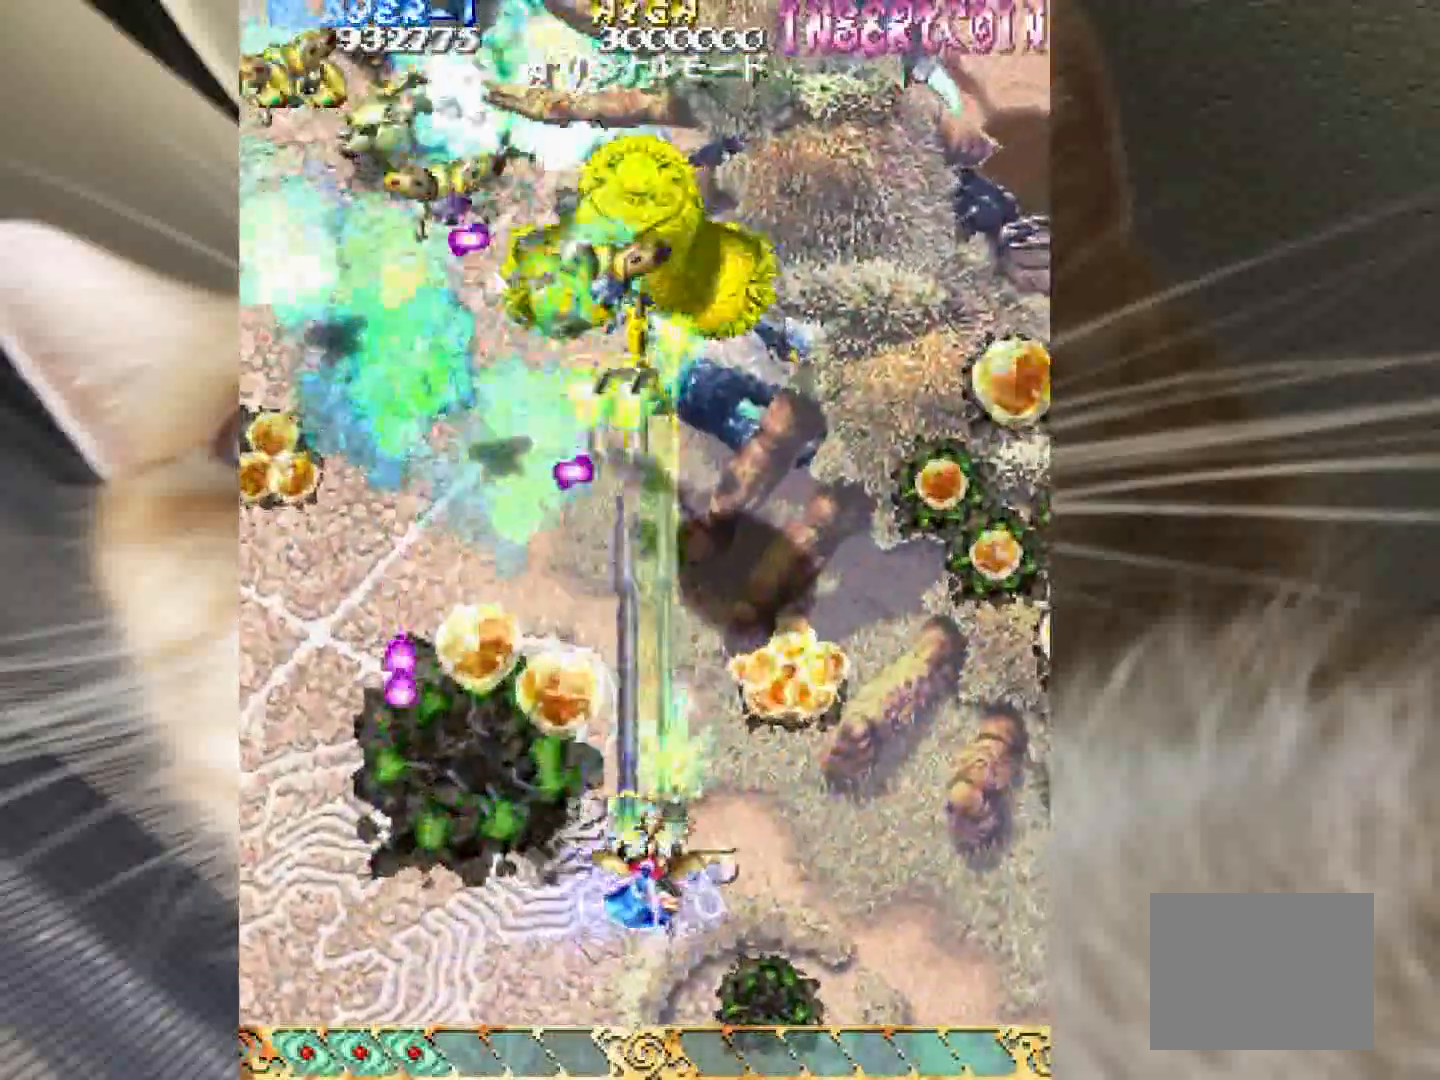
{"keys": ["1", "z"], "events": [[200, "4", "down"], [250, "4", "up"], [433, "1", "down"], [467, "shift", "up"]]}
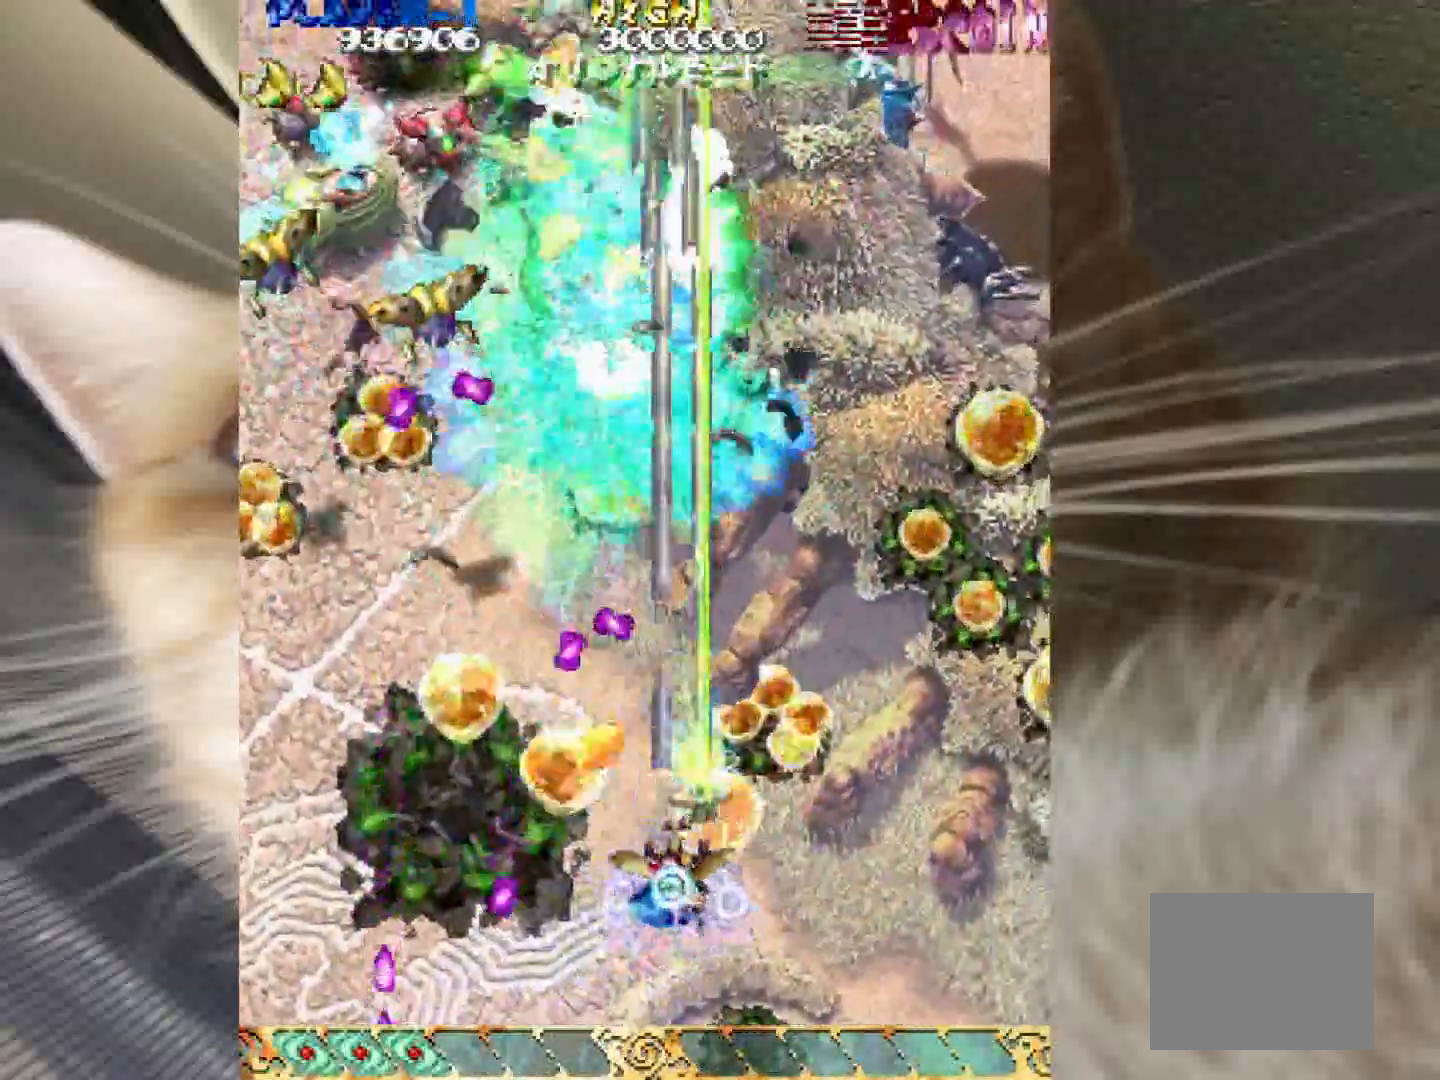
{"keys": ["1", "z"], "events": []}
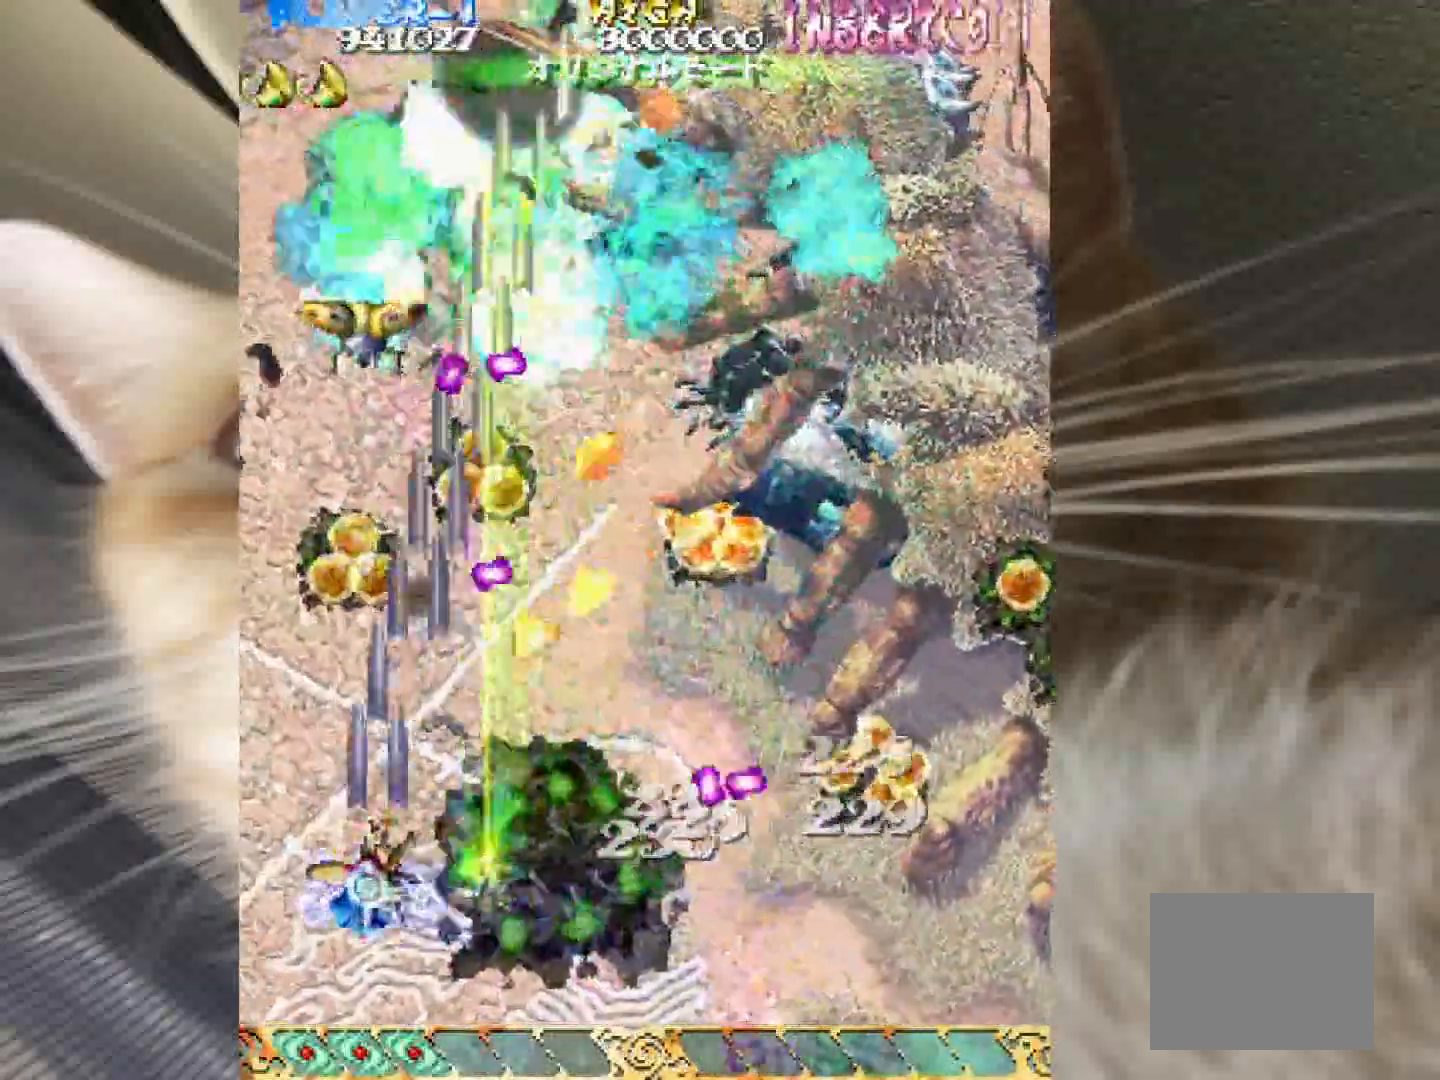
{"keys": ["3", "z"], "events": [[33, "shift", "down"], [133, "1", "up"], [217, "4", "down"], [317, "4", "up"], [417, "3", "down"], [450, "shift", "up"]]}
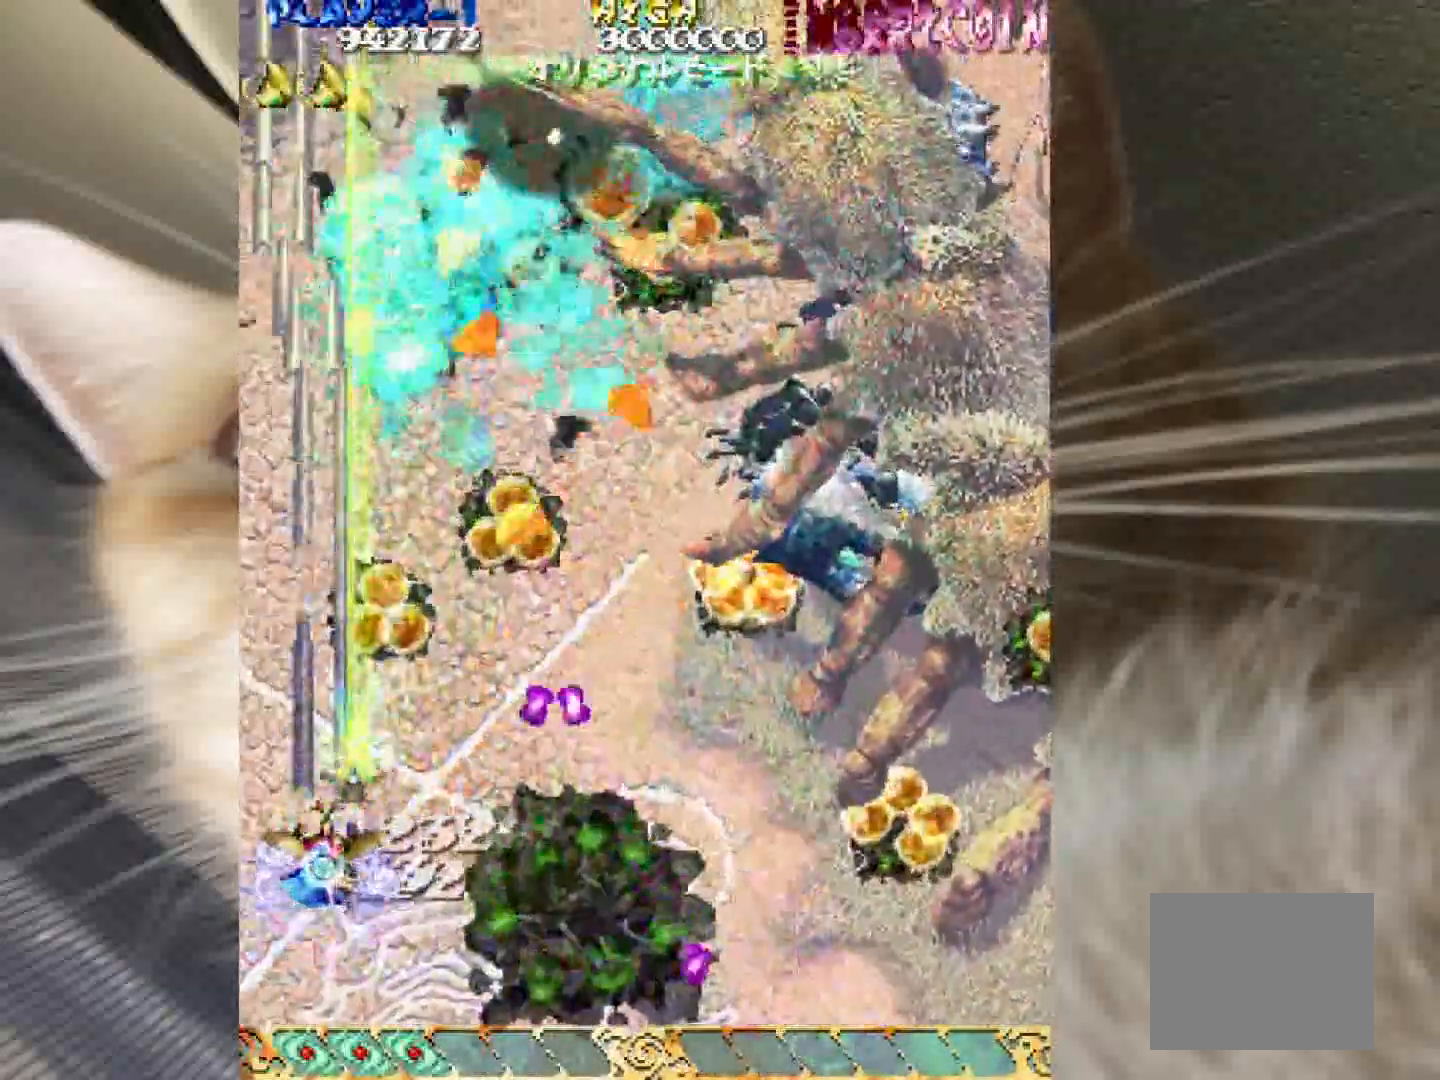
{"keys": ["4", "shift", "z"], "events": [[50, "4", "down"], [200, "3", "up"], [433, "shift", "down"]]}
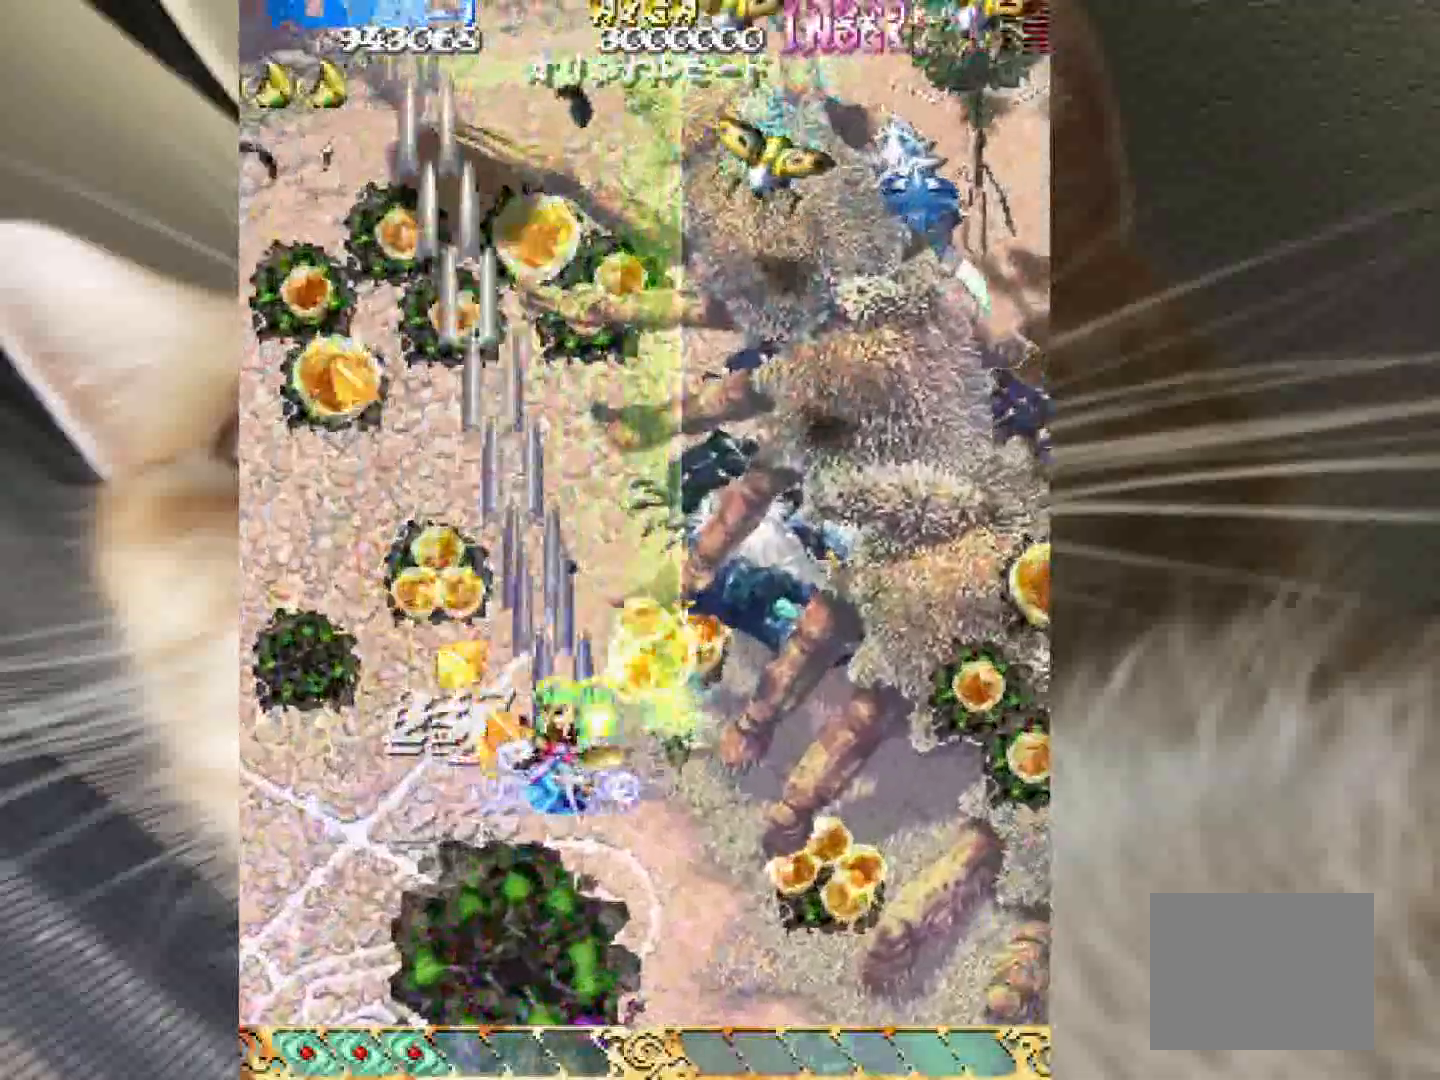
{"keys": ["4", "shift", "z"], "events": [[17, "2", "down"], [67, "2", "up"], [67, "shift", "up"], [167, "shift", "down"], [350, "4", "up"], [400, "2", "down"], [450, "2", "up"], [450, "4", "down"]]}
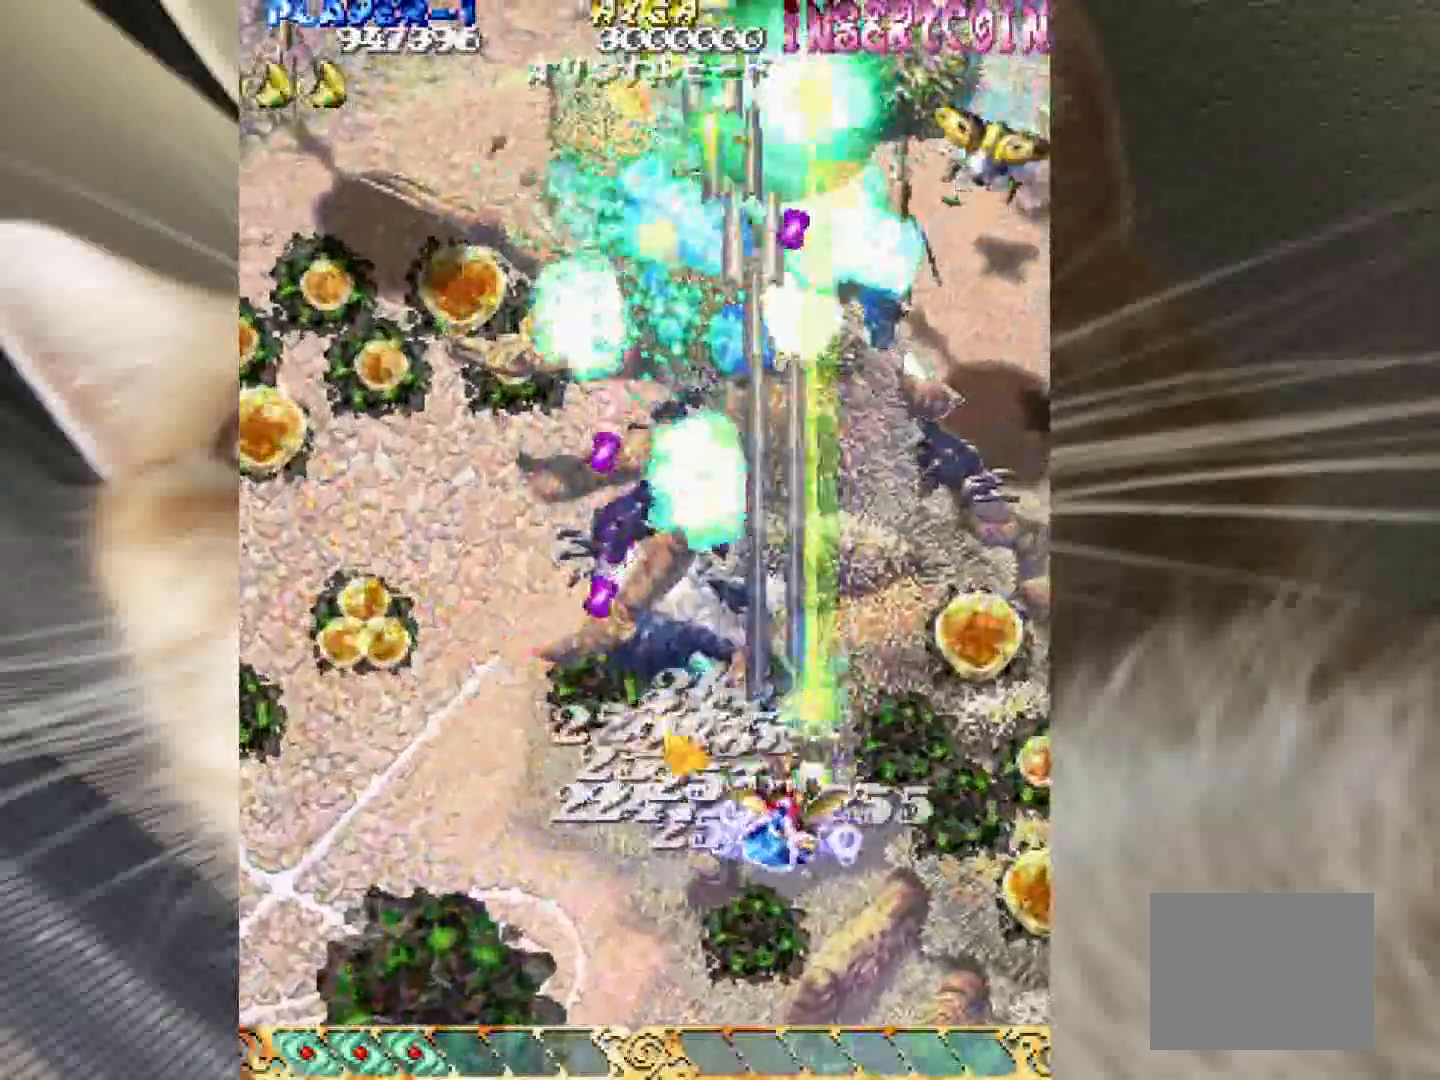
{"keys": ["shift", "z"], "events": [[83, "4", "up"], [183, "2", "down"], [267, "2", "up"], [367, "2", "down"], [417, "4", "down"], [500, "2", "up"], [500, "4", "up"]]}
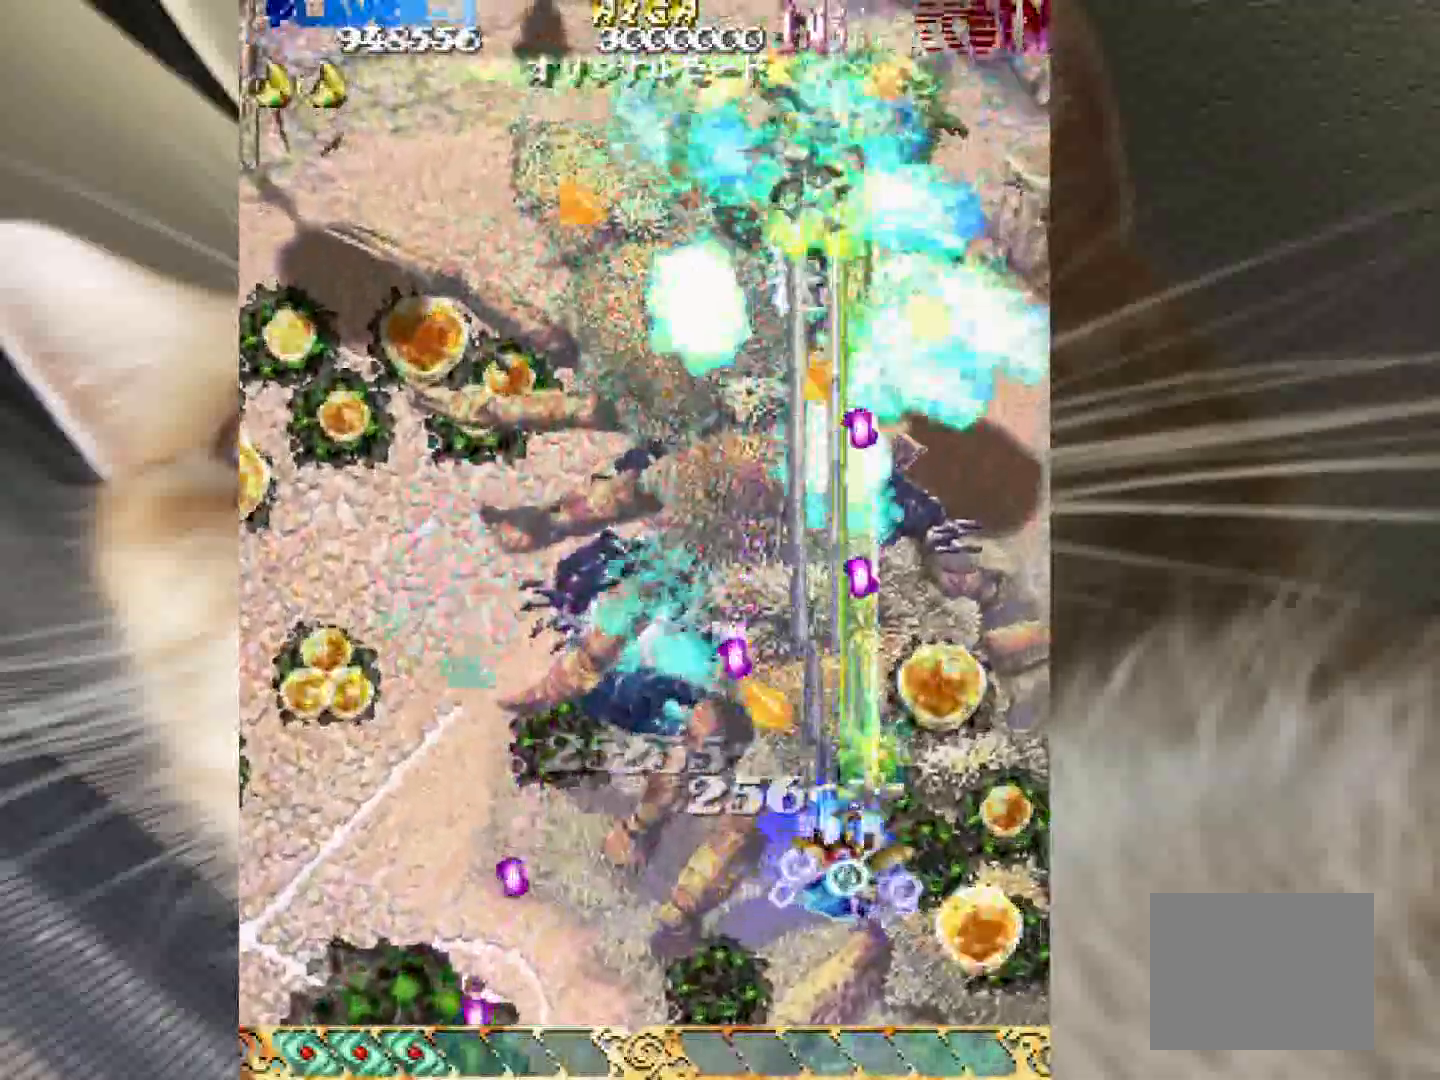
{"keys": ["shift", "z"], "events": [[33, "4", "down"], [150, "4", "up"], [283, "4", "down"], [333, "4", "up"], [433, "4", "down"], [467, "4", "up"]]}
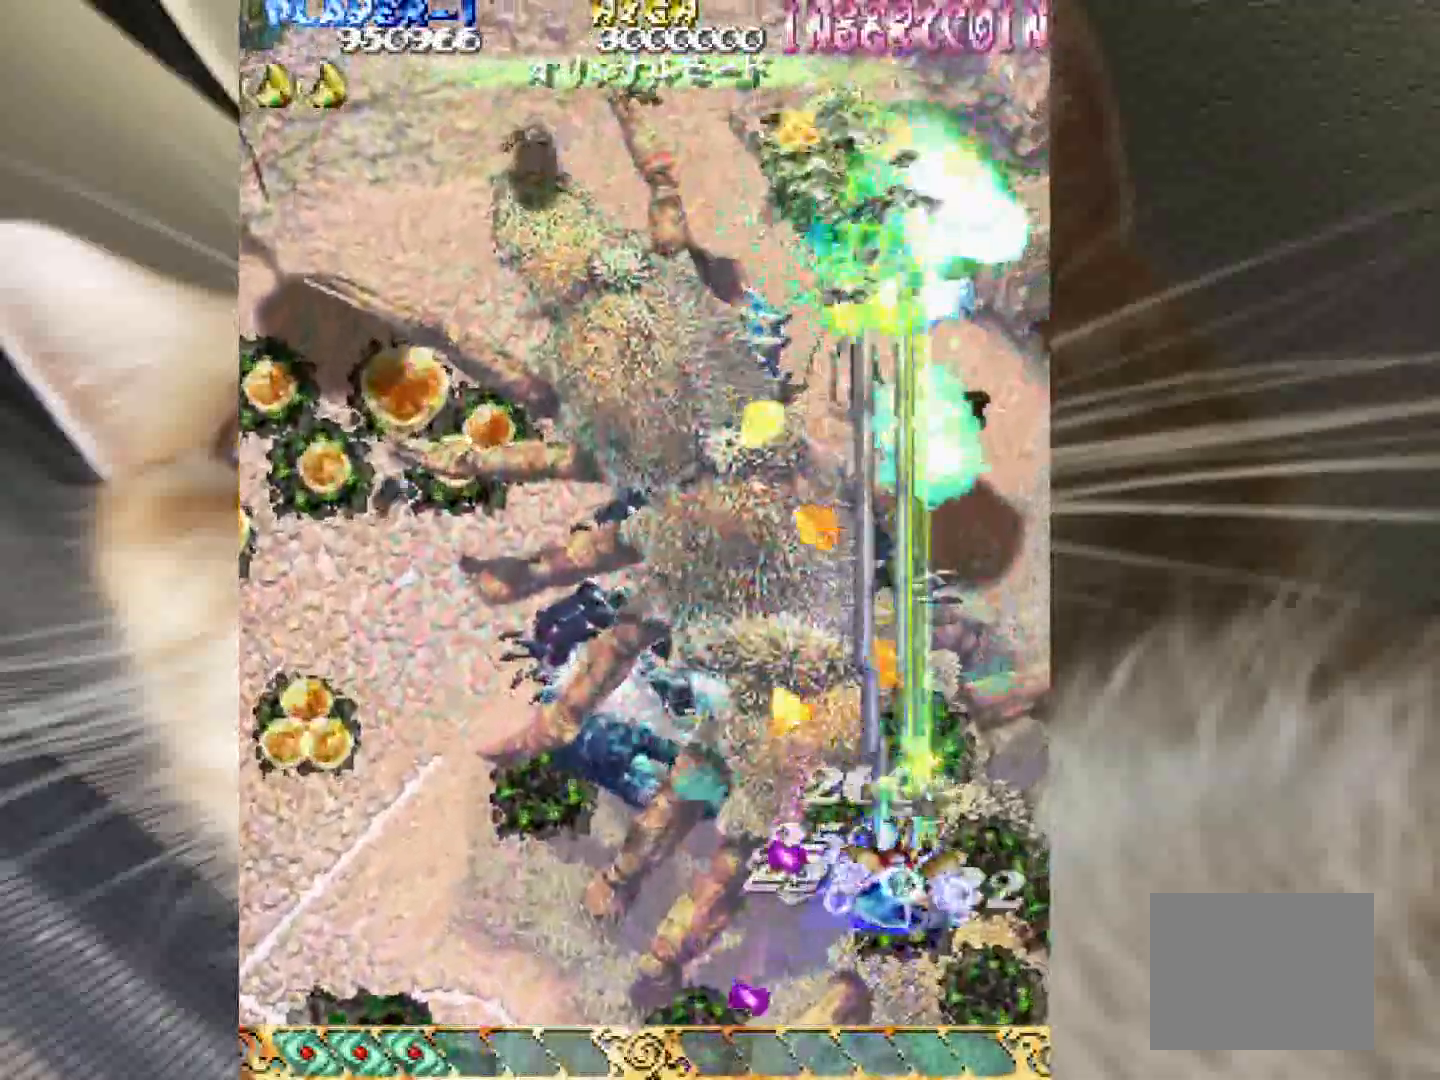
{"keys": ["1", "shift", "z"], "events": [[167, "1", "down"], [300, "1", "up"], [350, "1", "down"]]}
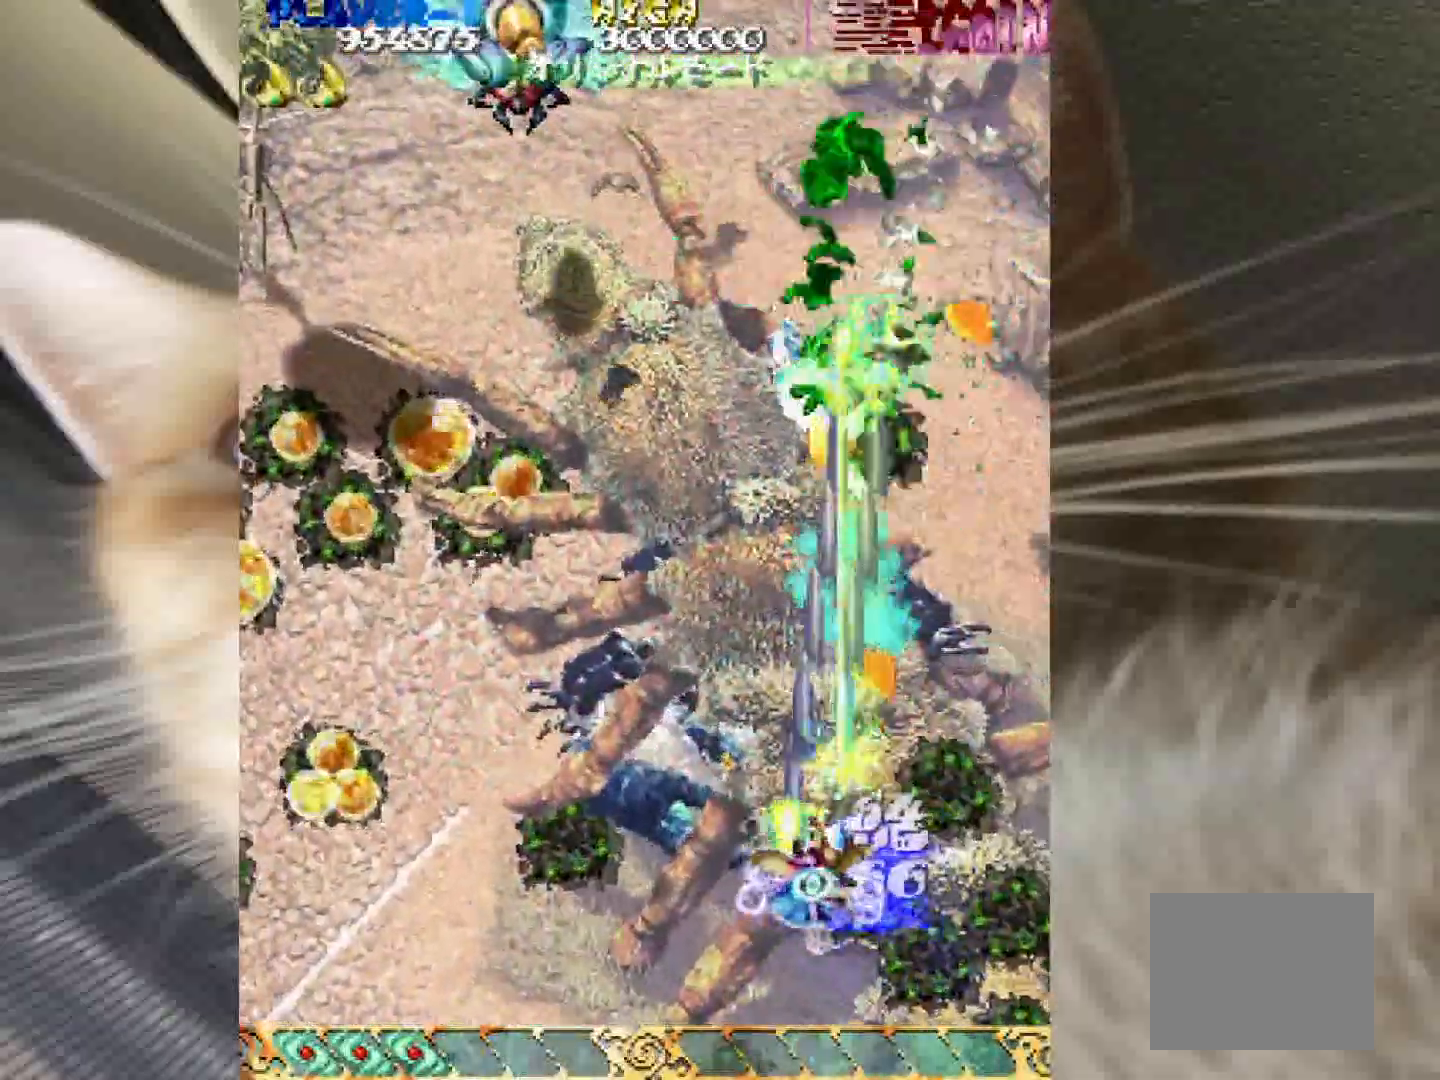
{"keys": ["1", "shift", "z"], "events": []}
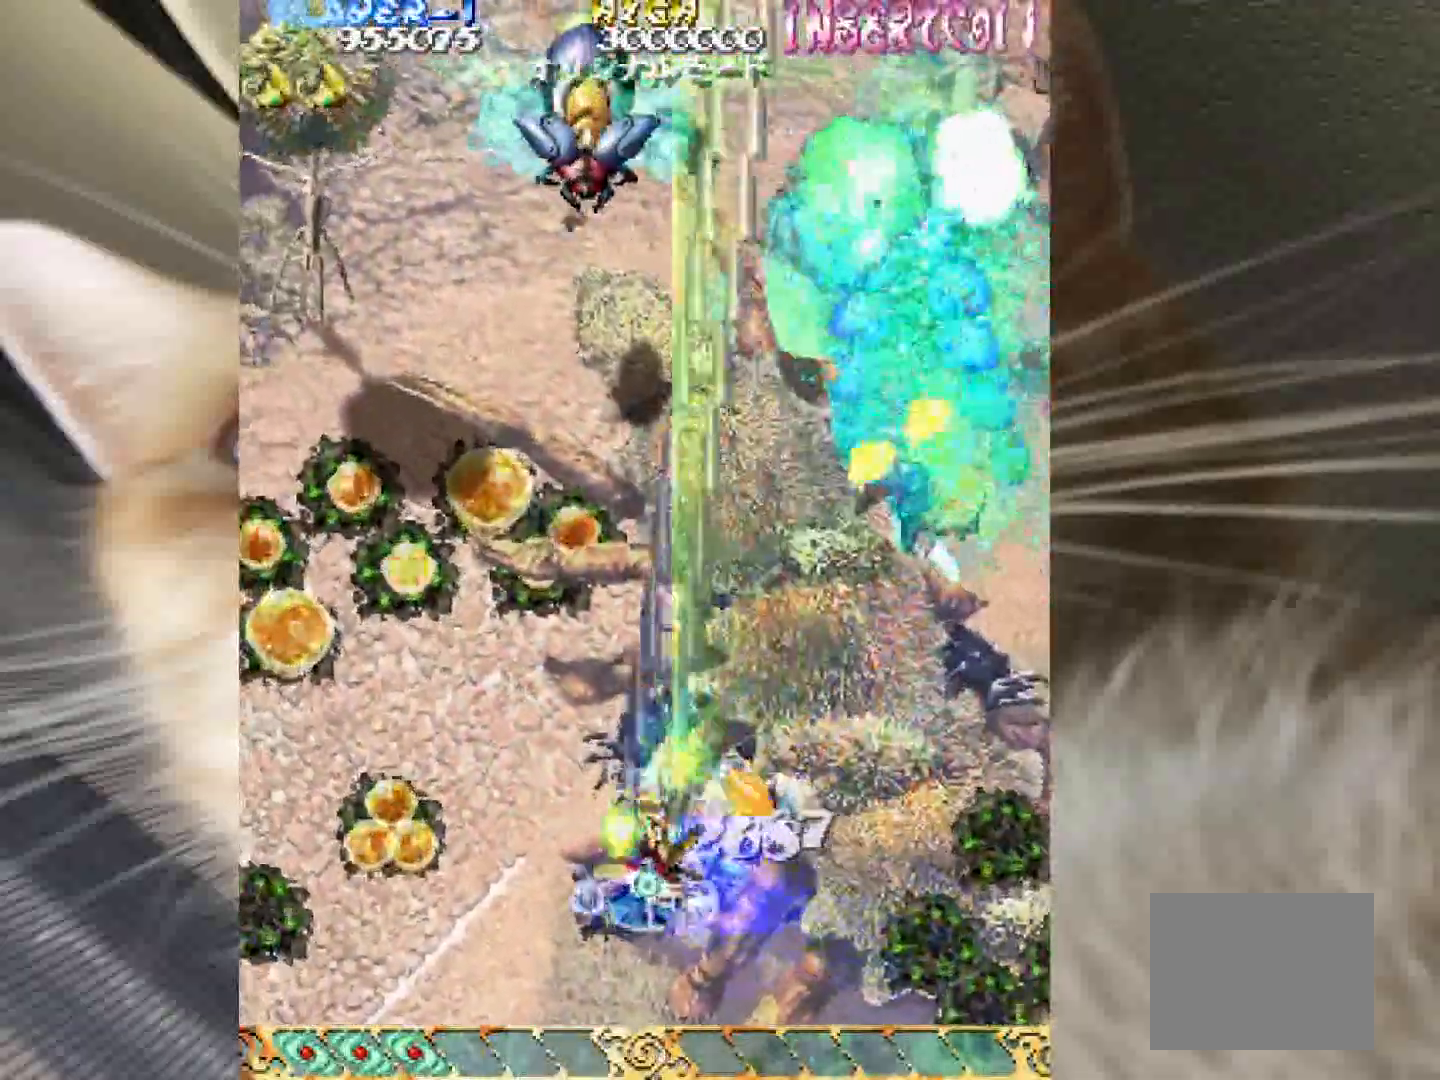
{"keys": ["1", "shift", "z"], "events": [[183, "shift", "up"], [283, "shift", "down"]]}
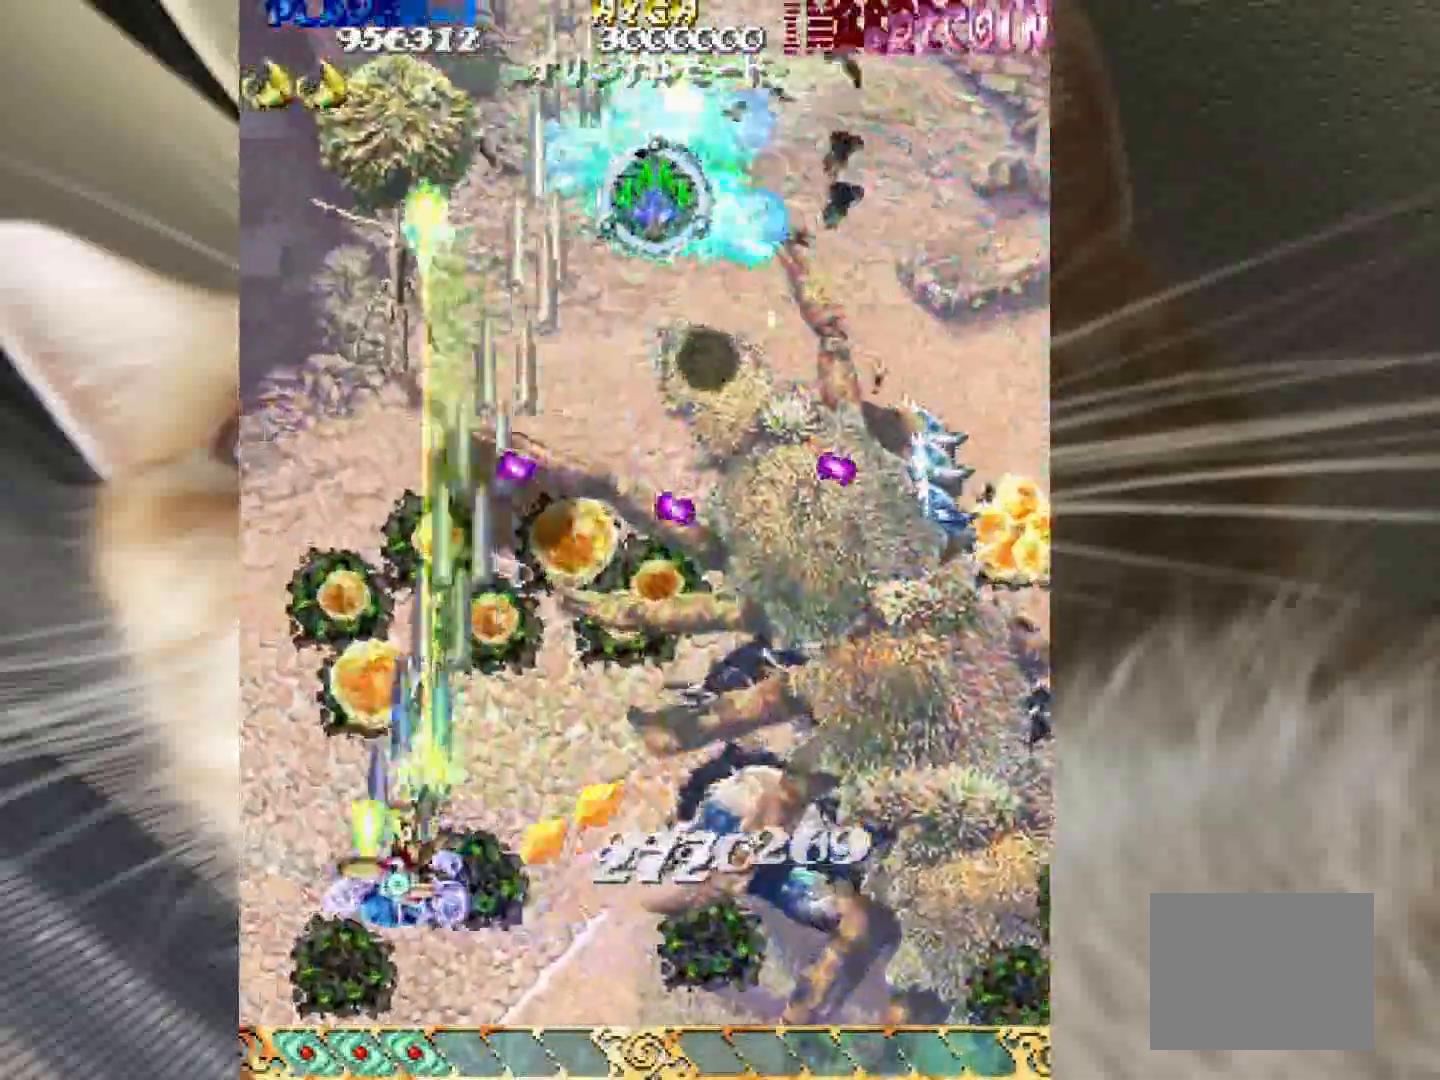
{"keys": ["1", "3", "z"], "events": [[100, "1", "up"], [350, "1", "down"], [383, "shift", "up"], [433, "3", "down"]]}
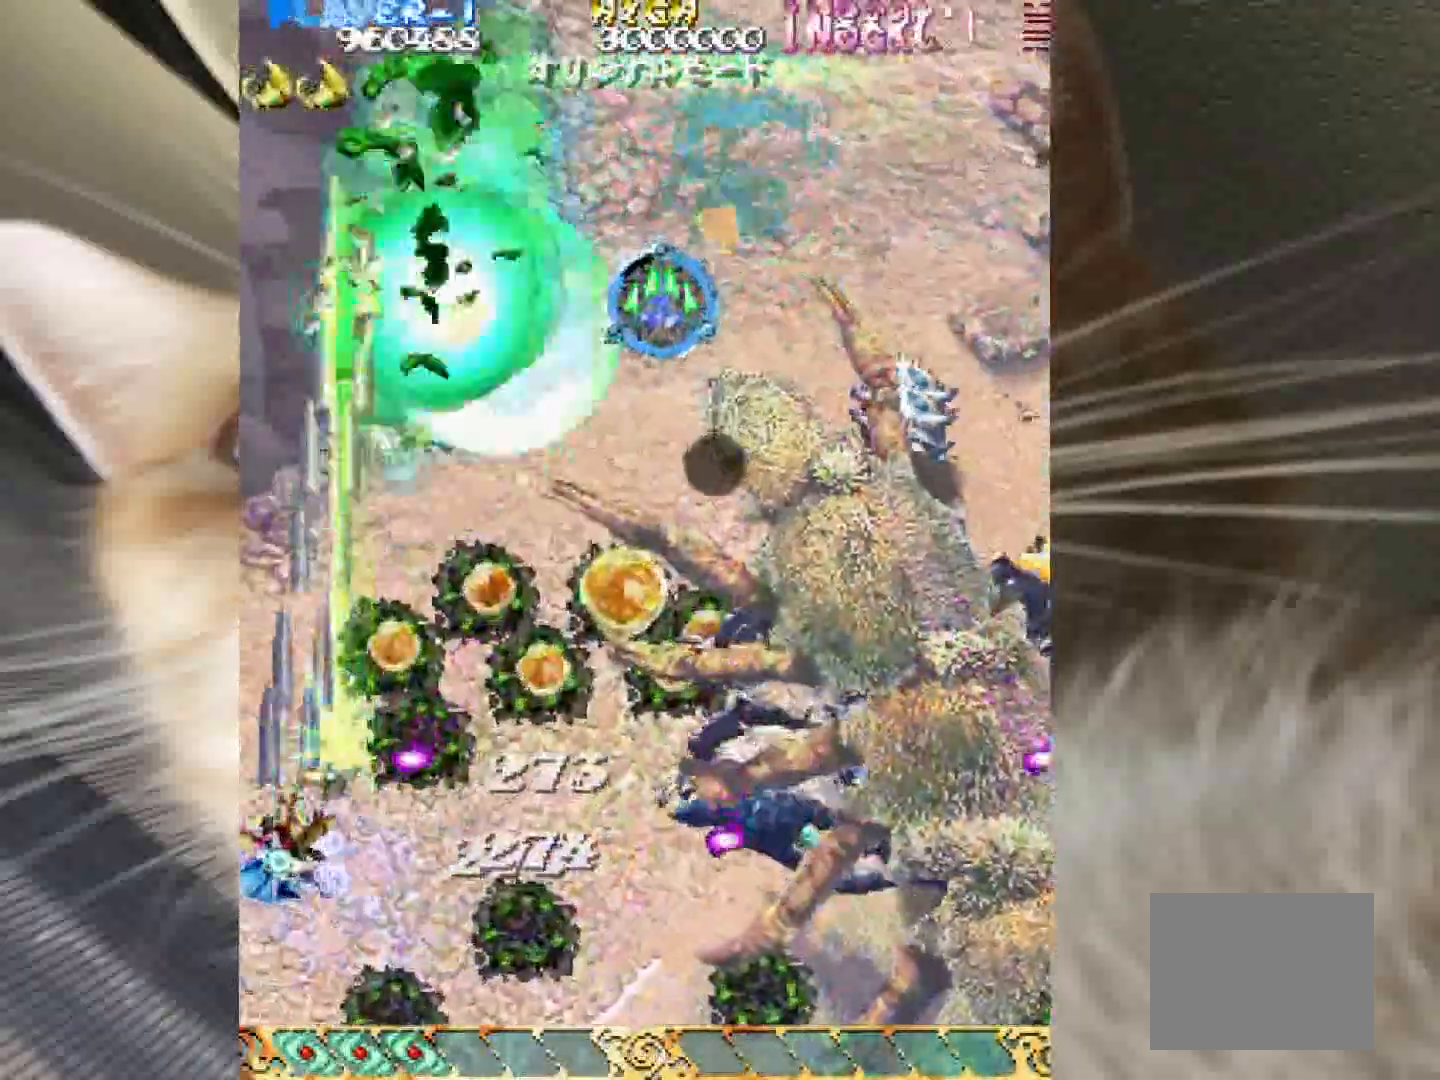
{"keys": ["3", "z"], "events": [[33, "1", "up"], [117, "4", "down"], [167, "3", "up"], [400, "3", "down"], [500, "4", "up"]]}
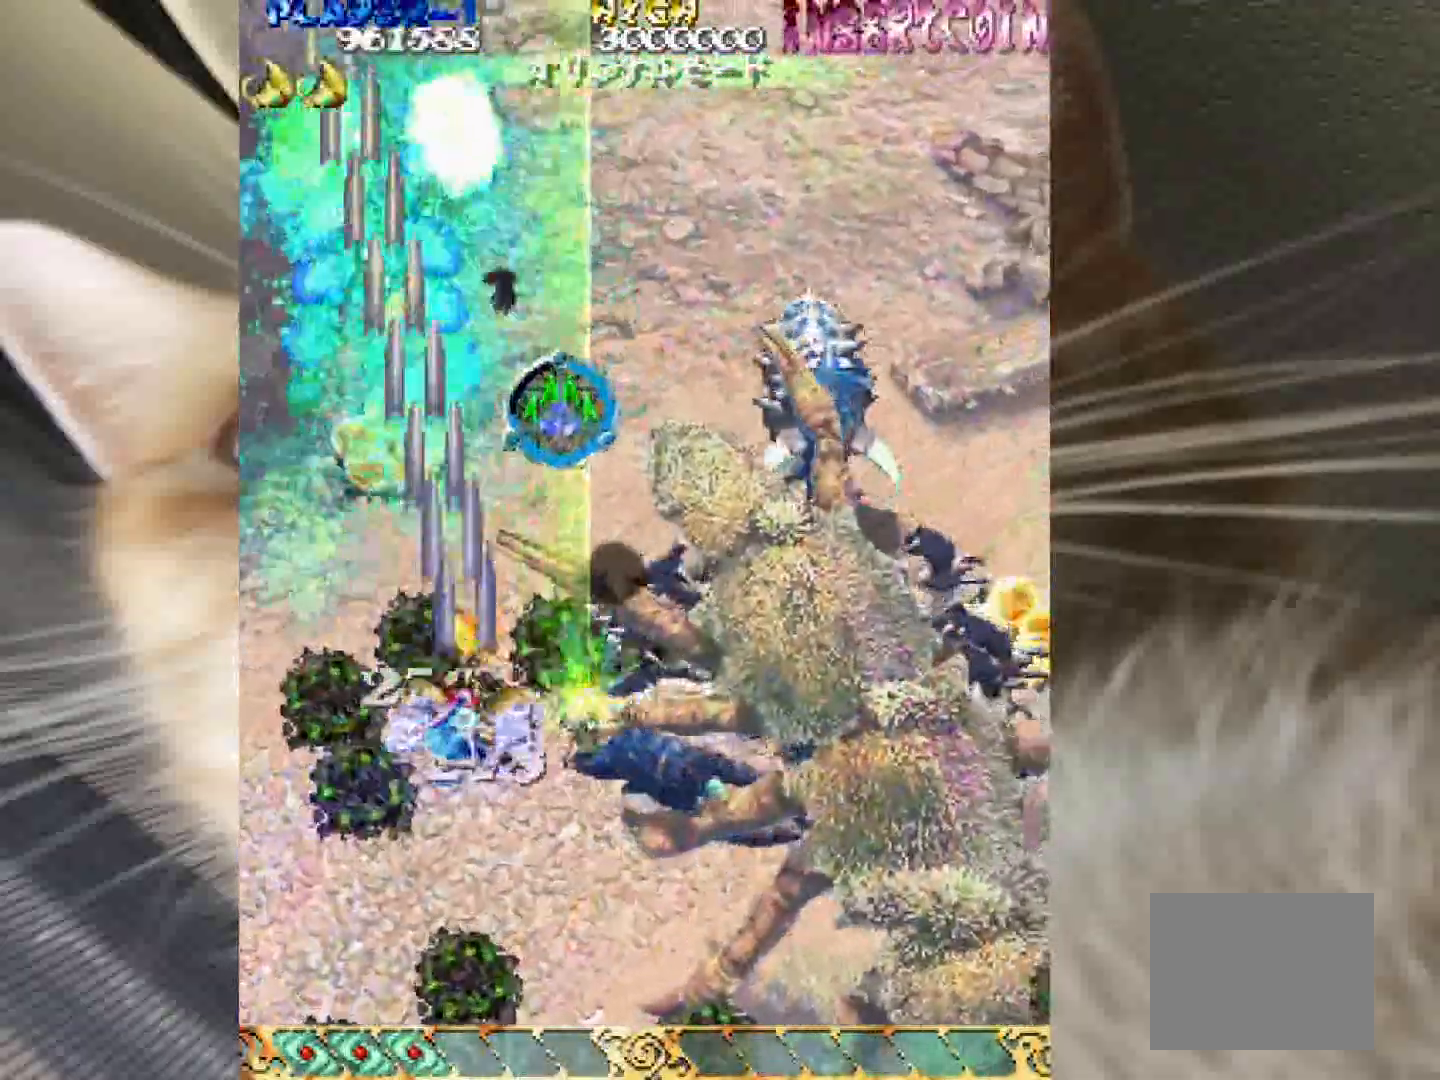
{"keys": ["2", "4", "z"], "events": [[283, "1", "down"], [333, "1", "up"], [333, "4", "down"], [367, "3", "up"], [417, "2", "down"]]}
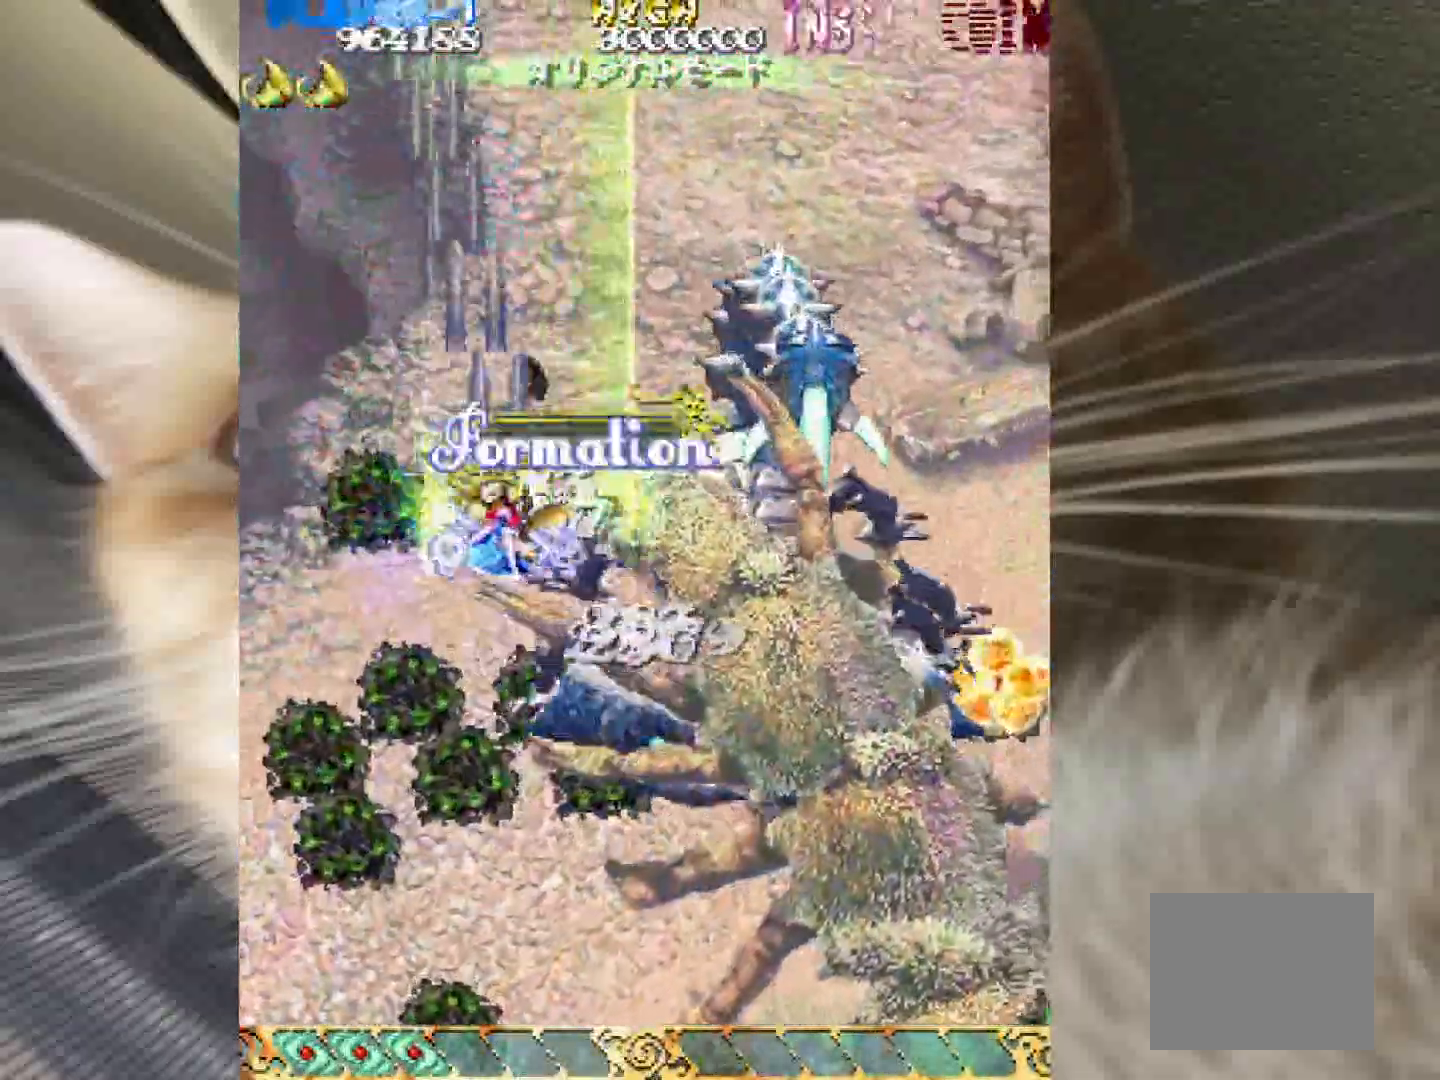
{"keys": ["4", "z"], "events": [[300, "2", "up"]]}
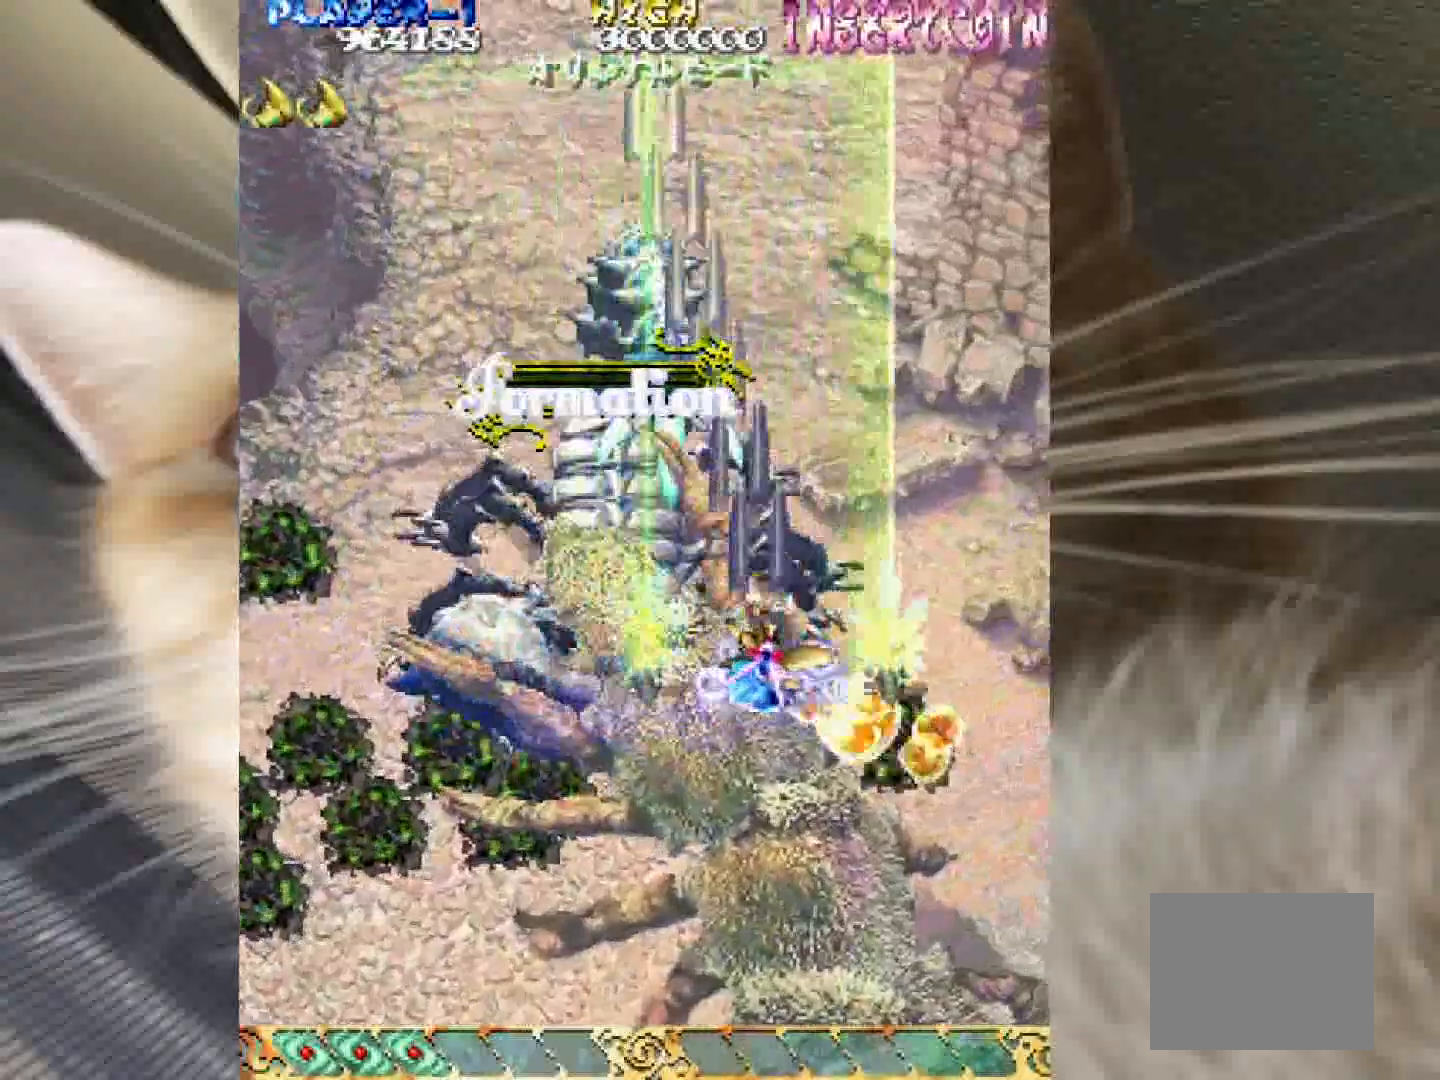
{"keys": ["2", "shift", "z"], "events": [[33, "1", "down"], [33, "2", "down"], [67, "4", "up"], [300, "shift", "down"], [350, "1", "up"]]}
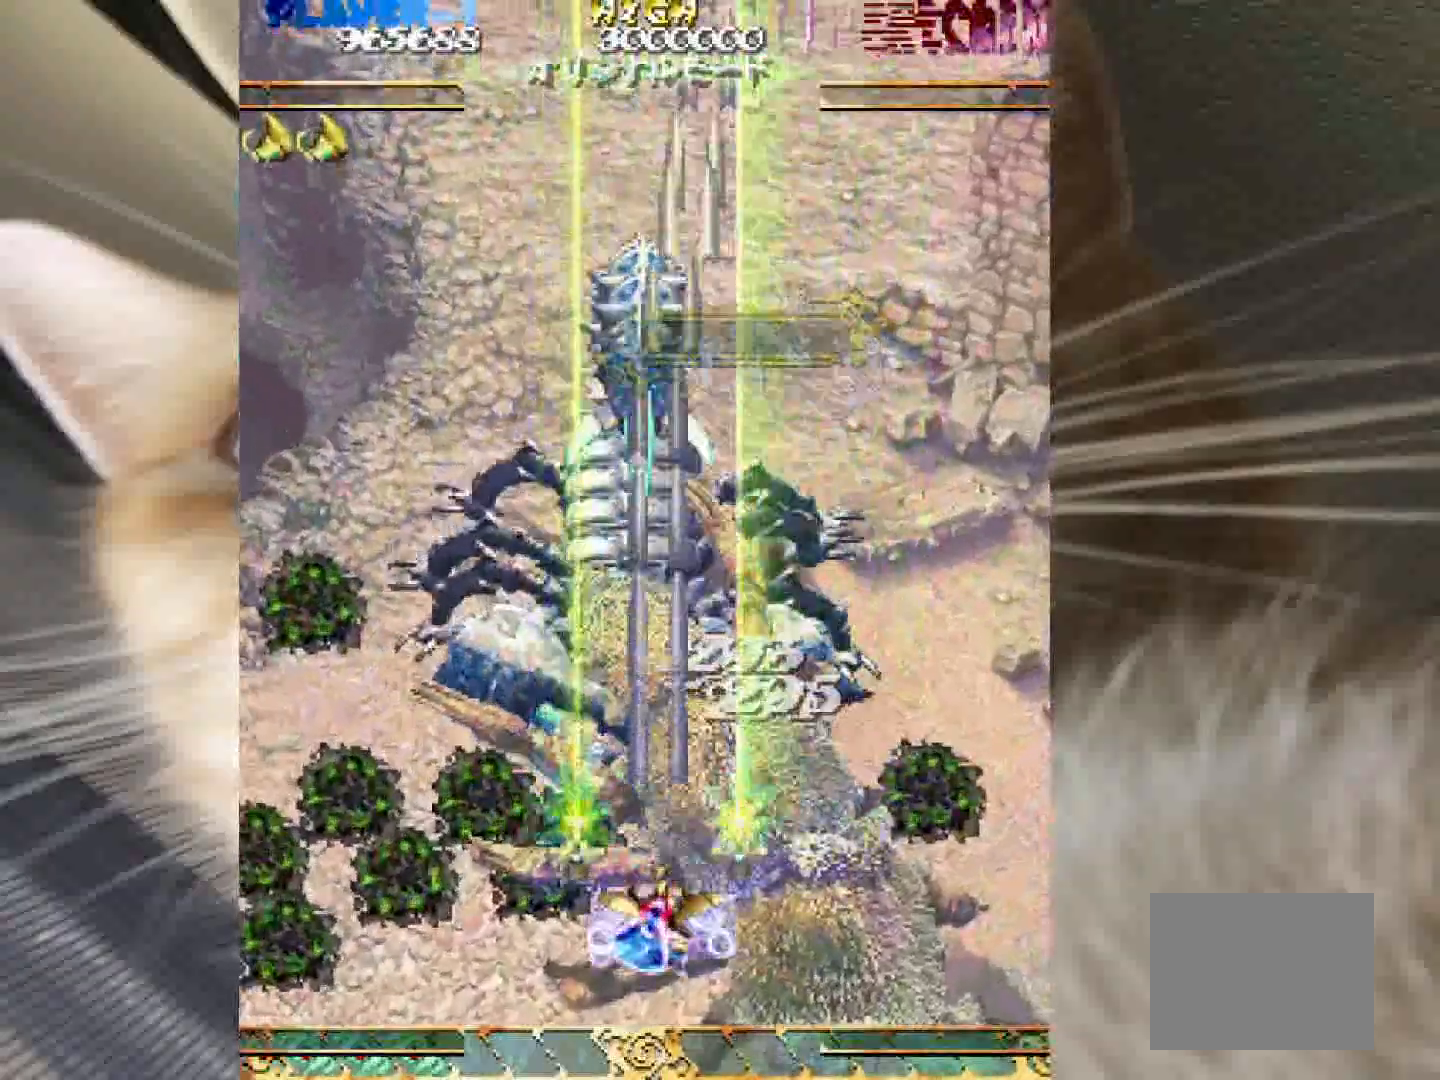
{"keys": ["shift", "z"], "events": [[183, "2", "up"]]}